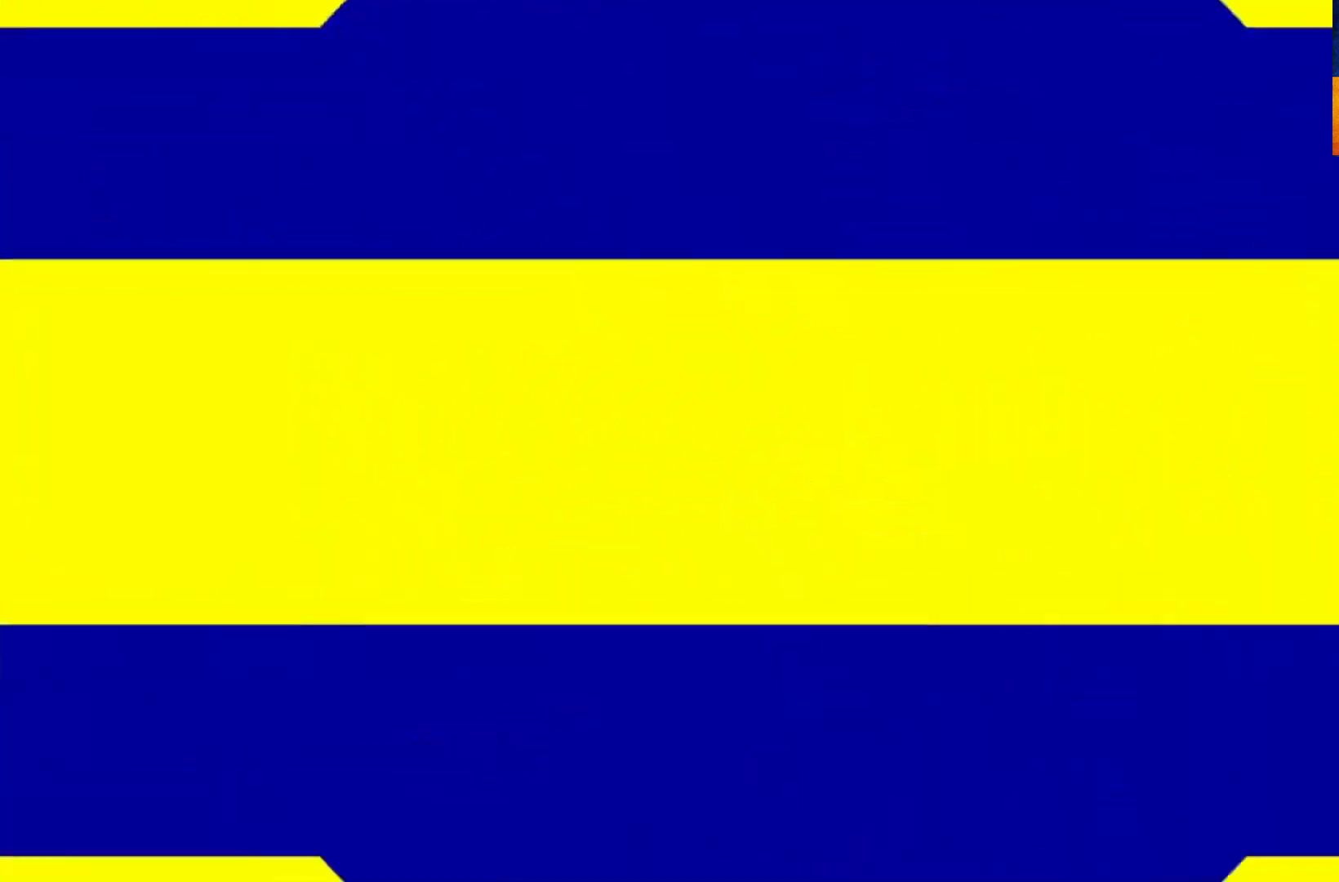
Gameplay with a controller (Xbox layout); each line is a JSON object with the inputs held at the frame after it. "events" lists button and stick changes between this image and that frame as [ms after this image, input, new state], when the widget could be followed in between.
{"buttons": ["A"], "left_stick": "center", "right_stick": "center", "events": [[83, "A", "up"], [150, "A", "down"], [250, "A", "up"], [333, "A", "down"], [417, "A", "up"], [483, "A", "down"]]}
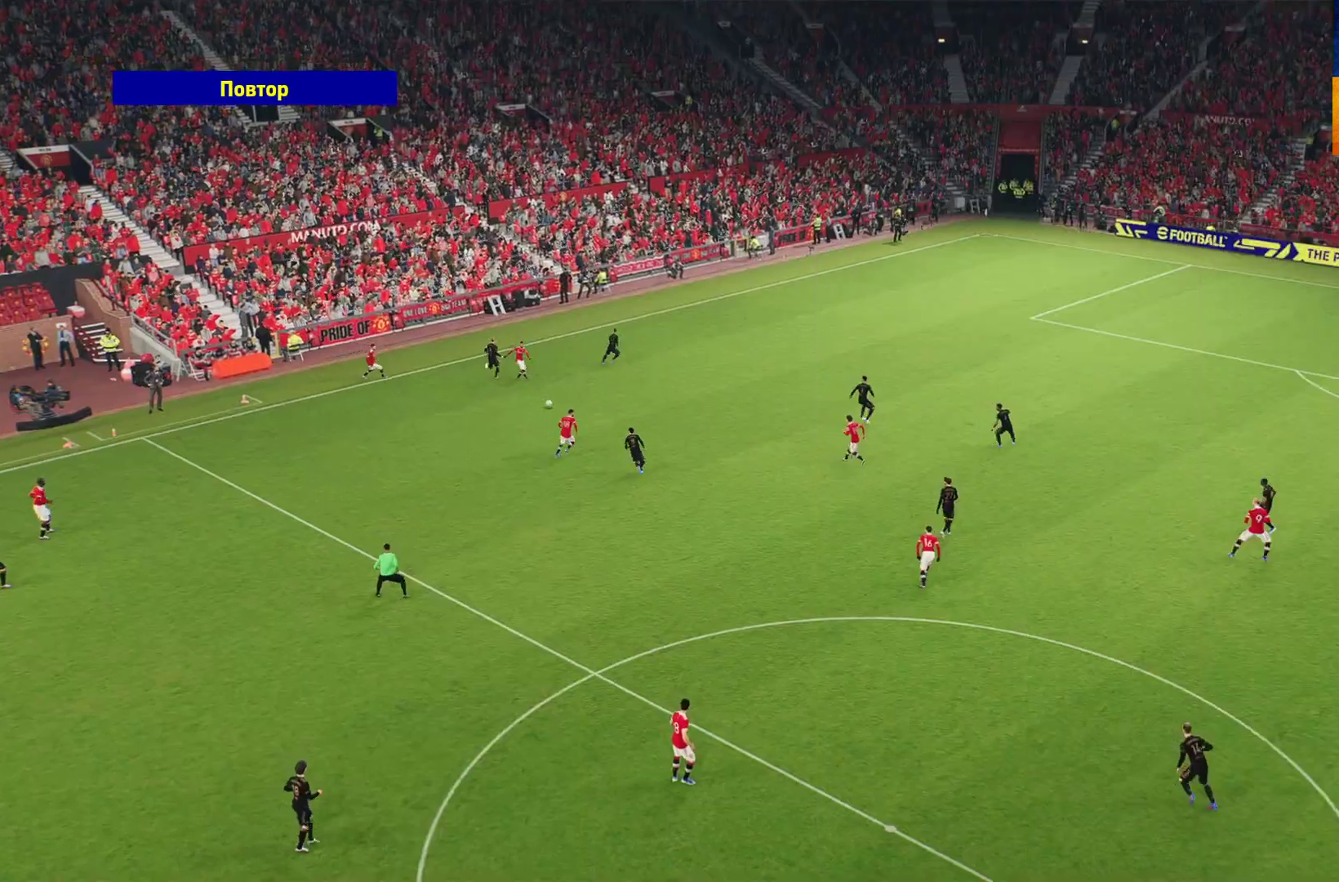
{"buttons": [], "left_stick": "center", "right_stick": "center", "events": [[50, "A", "up"], [133, "A", "down"], [200, "A", "up"], [250, "A", "down"], [383, "A", "up"]]}
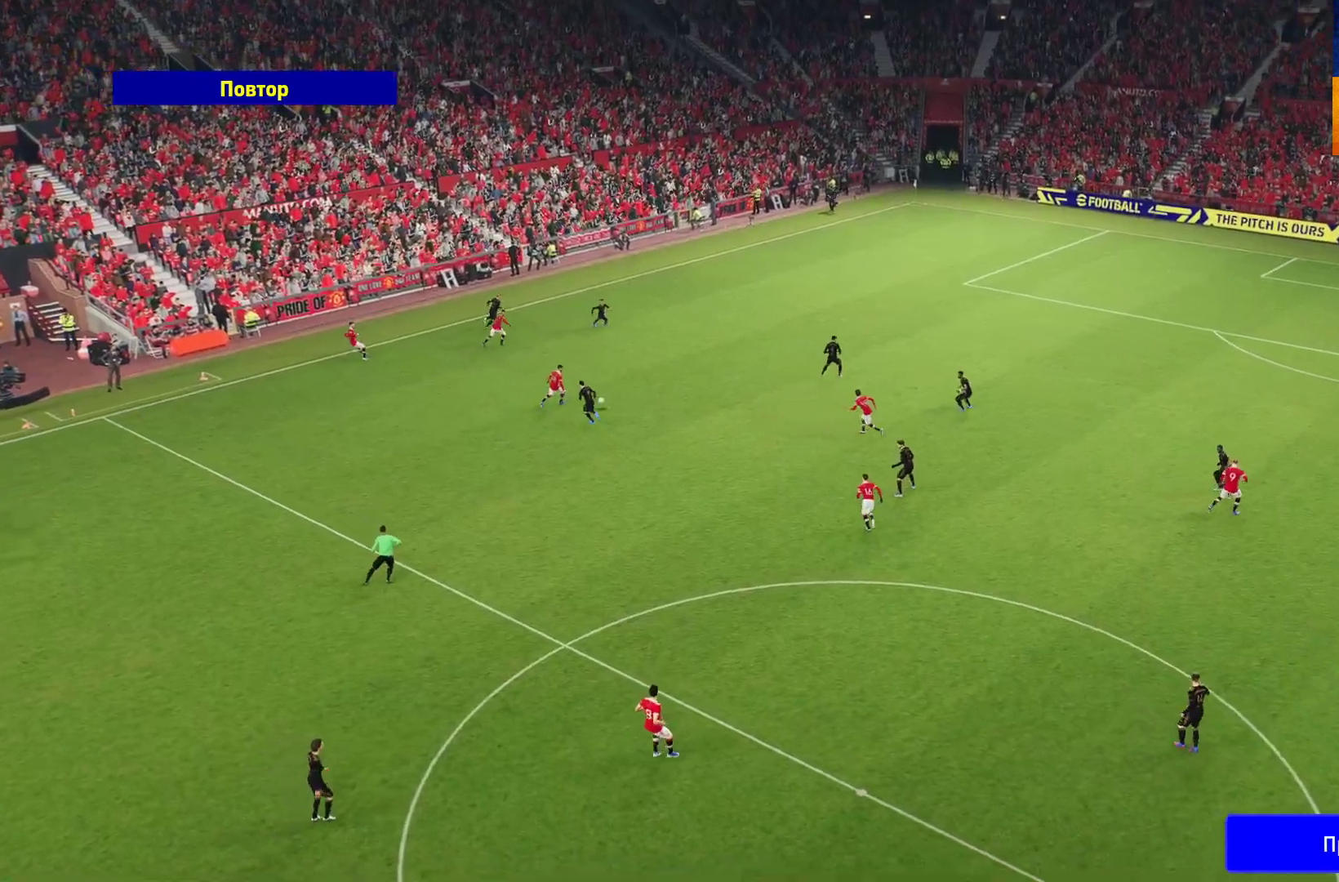
{"buttons": [], "left_stick": "center", "right_stick": "center", "events": []}
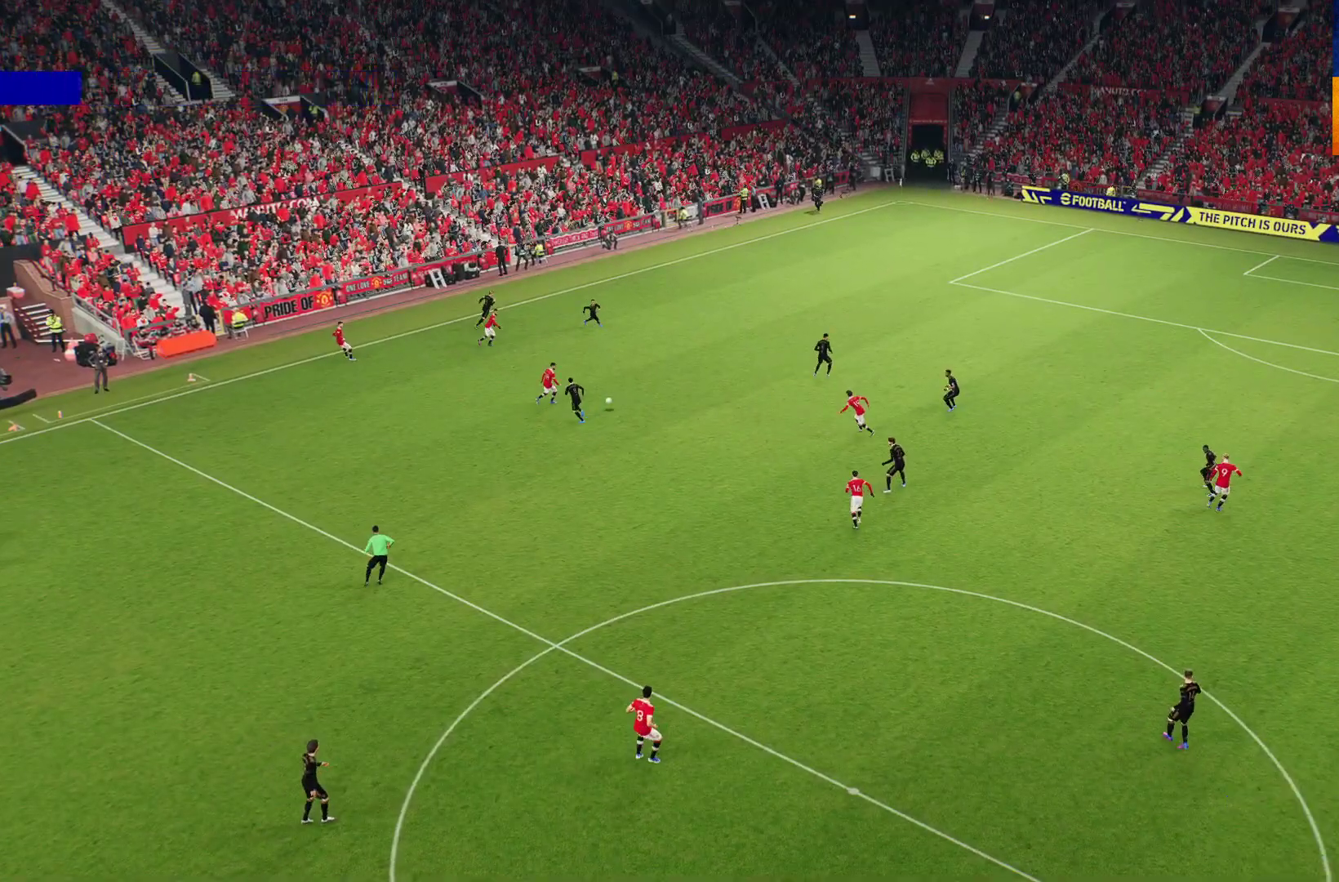
{"buttons": [], "left_stick": "center", "right_stick": "center", "events": []}
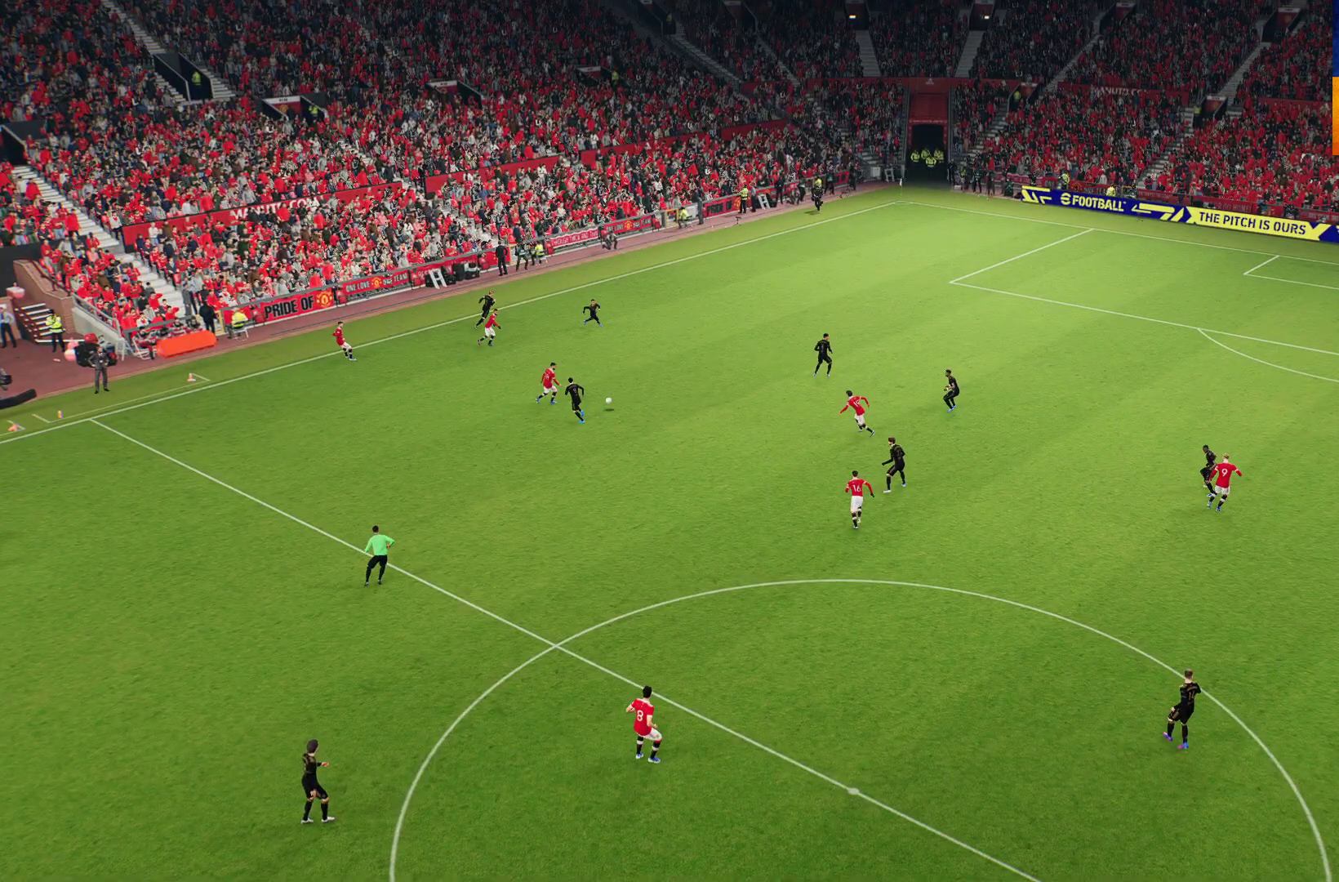
{"buttons": [], "left_stick": "center", "right_stick": "center", "events": []}
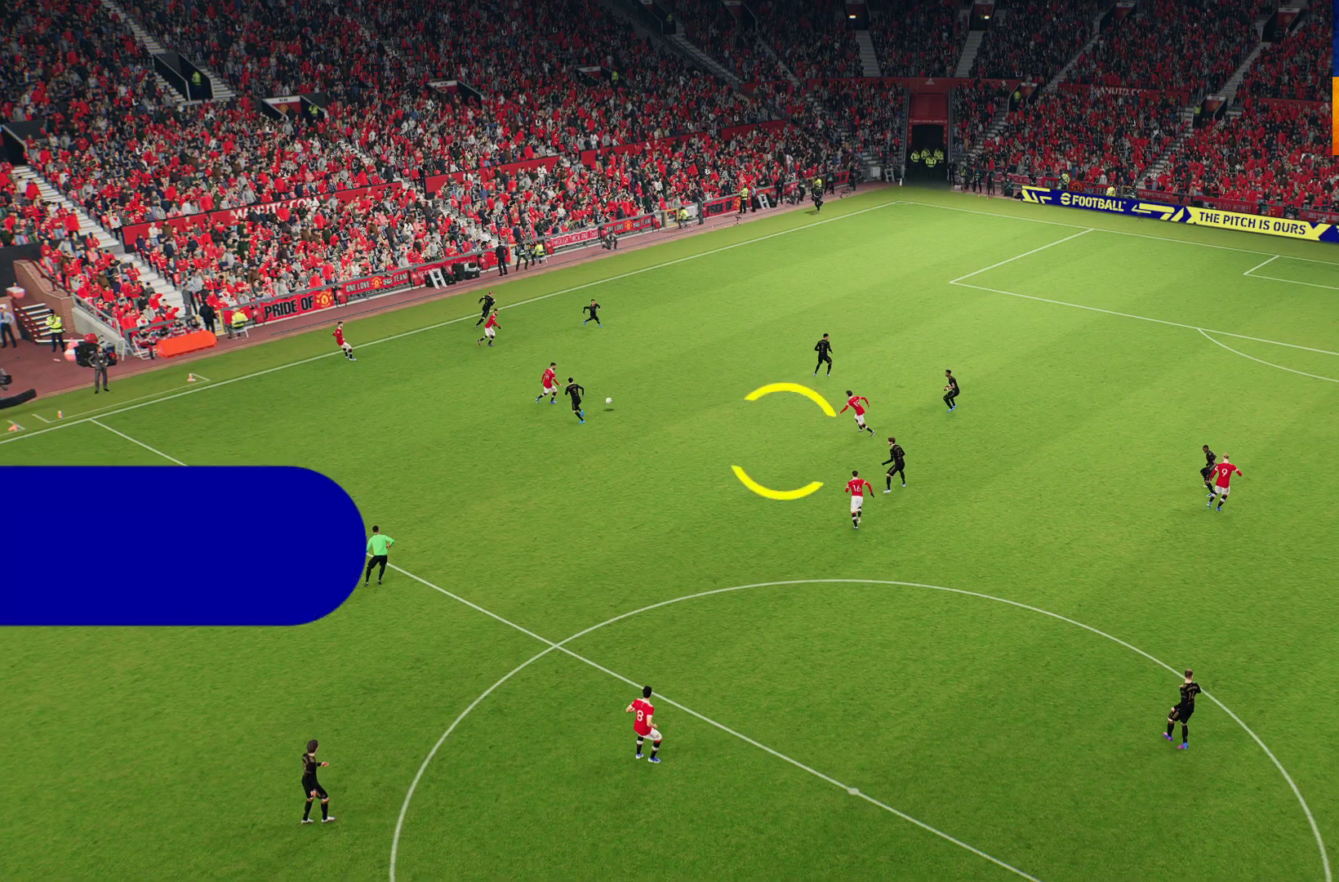
{"buttons": [], "left_stick": "center", "right_stick": "center", "events": []}
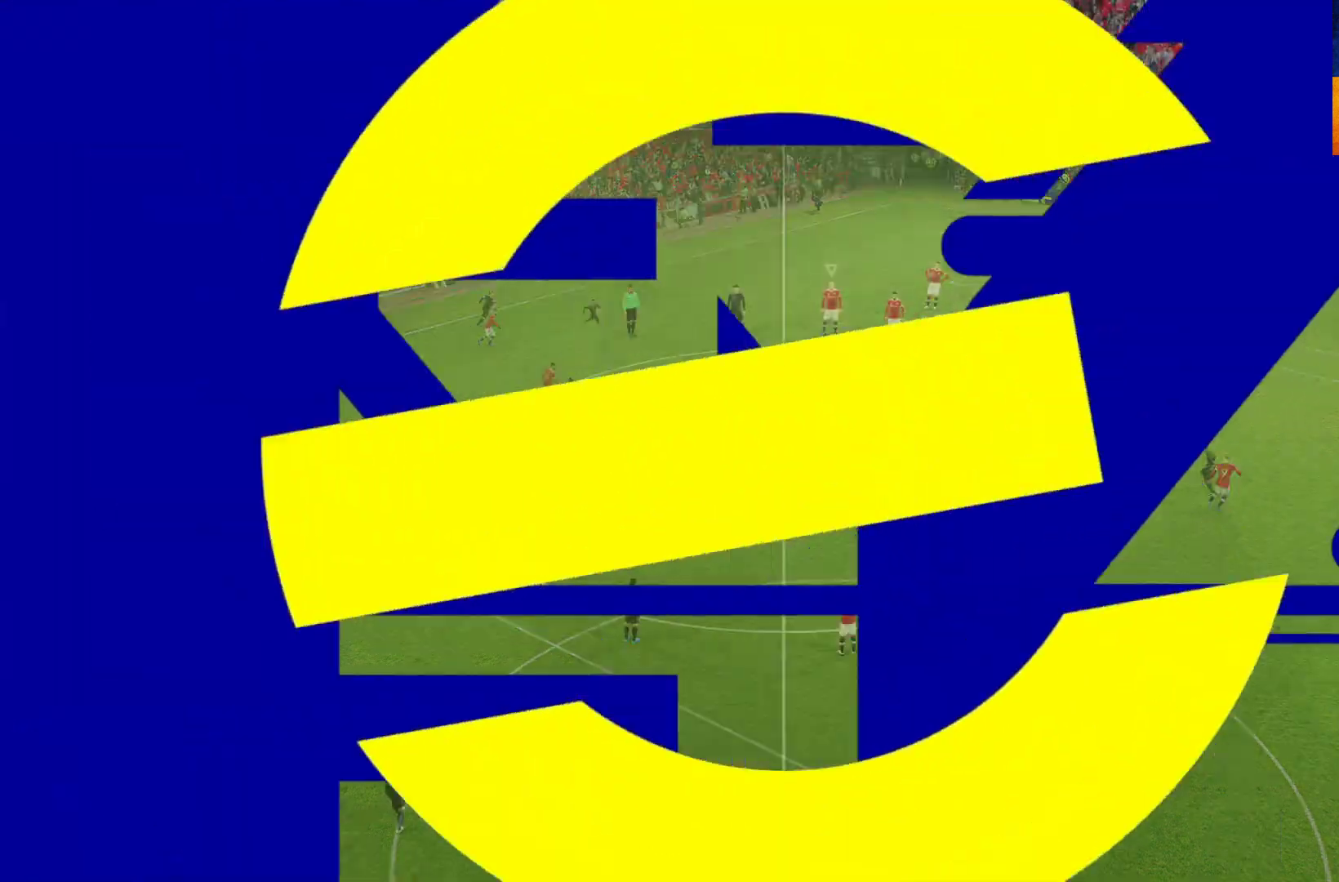
{"buttons": ["R1"], "left_stick": "down", "right_stick": "center", "events": [[117, "R1", "down"], [183, "left_stick", "down"]]}
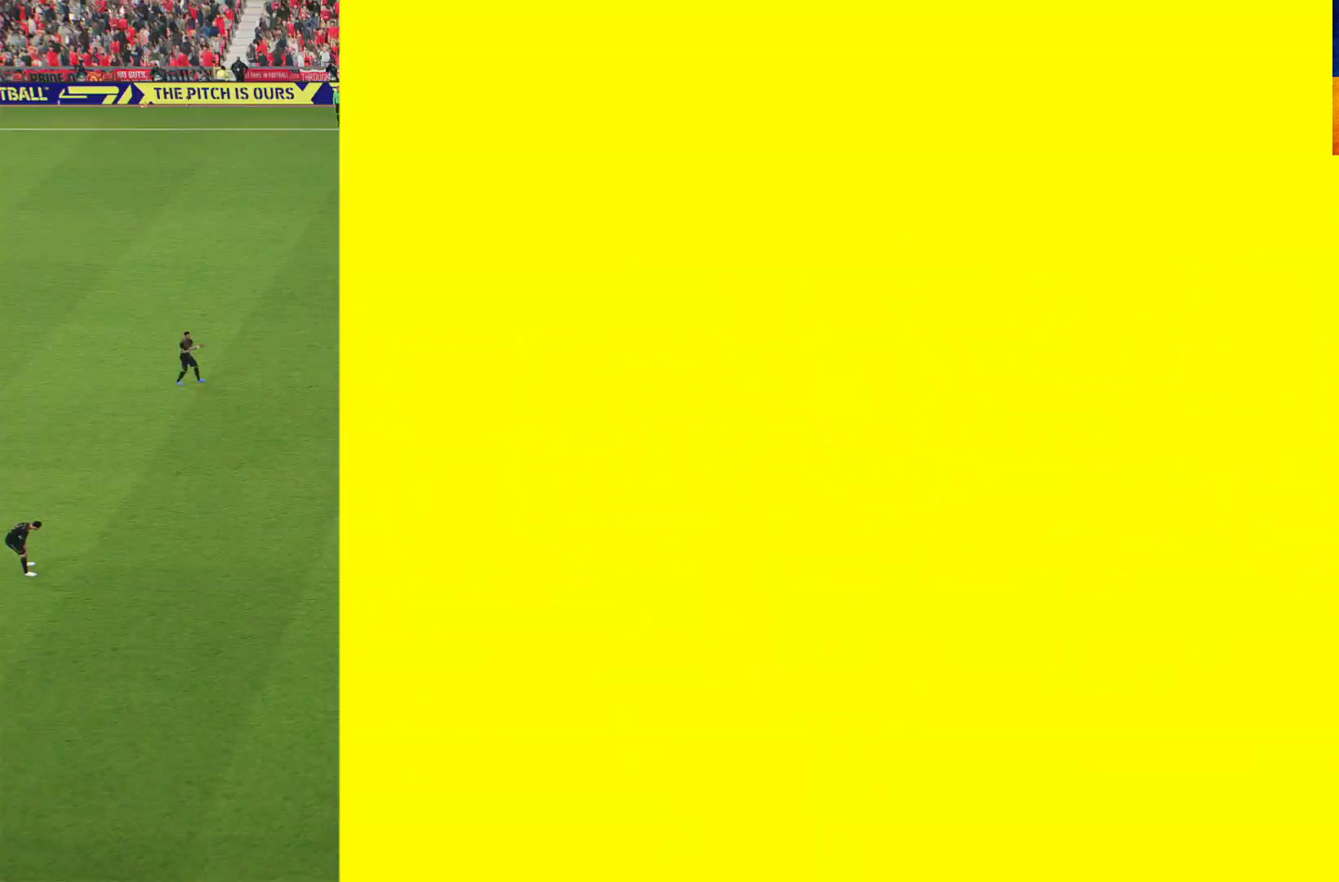
{"buttons": ["A", "R1"], "left_stick": "down-left", "right_stick": "center", "events": [[50, "left_stick", "down-left"], [117, "L1", "down"], [217, "L1", "up"], [317, "A", "down"]]}
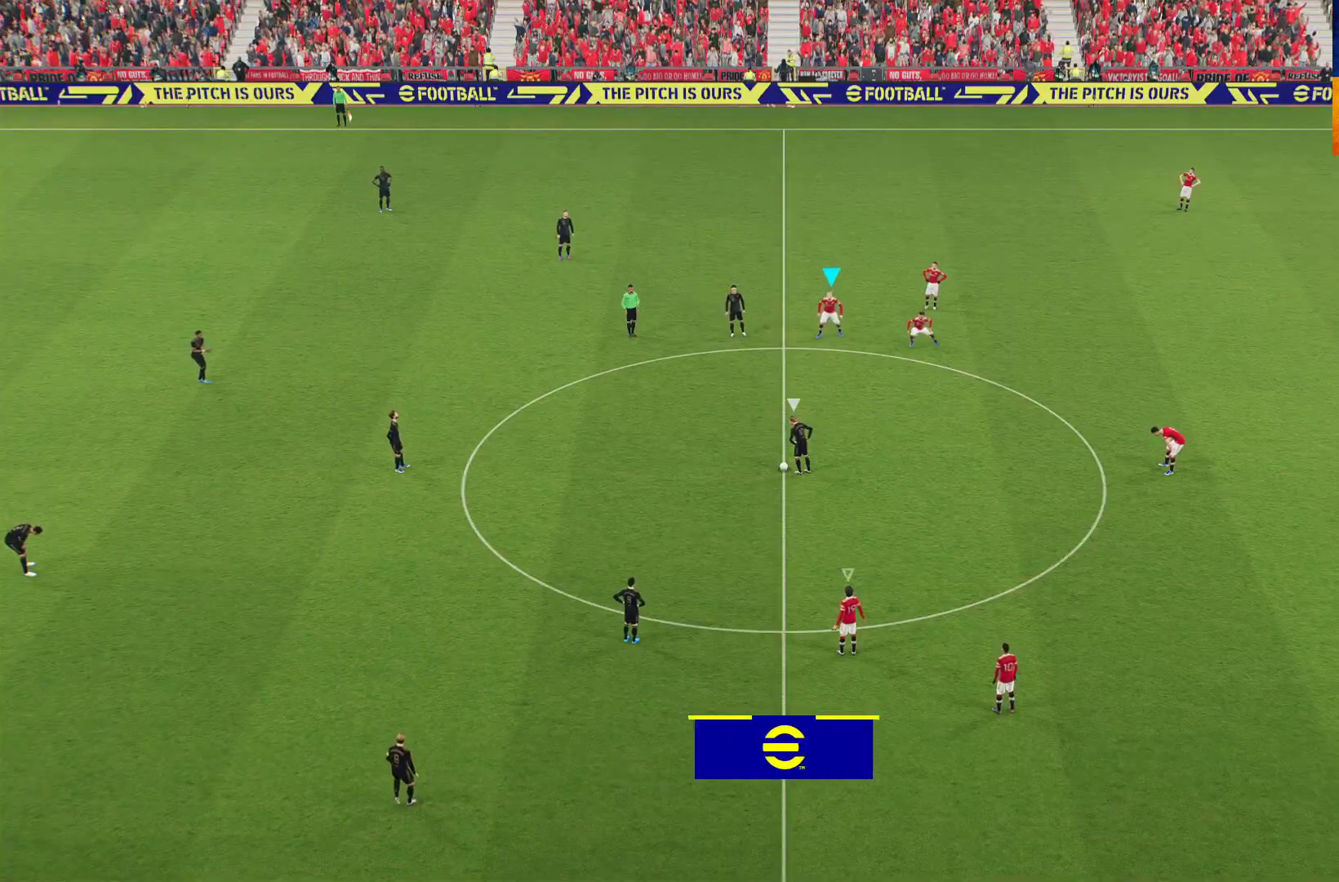
{"buttons": ["A", "R1"], "left_stick": "down-left", "right_stick": "center", "events": []}
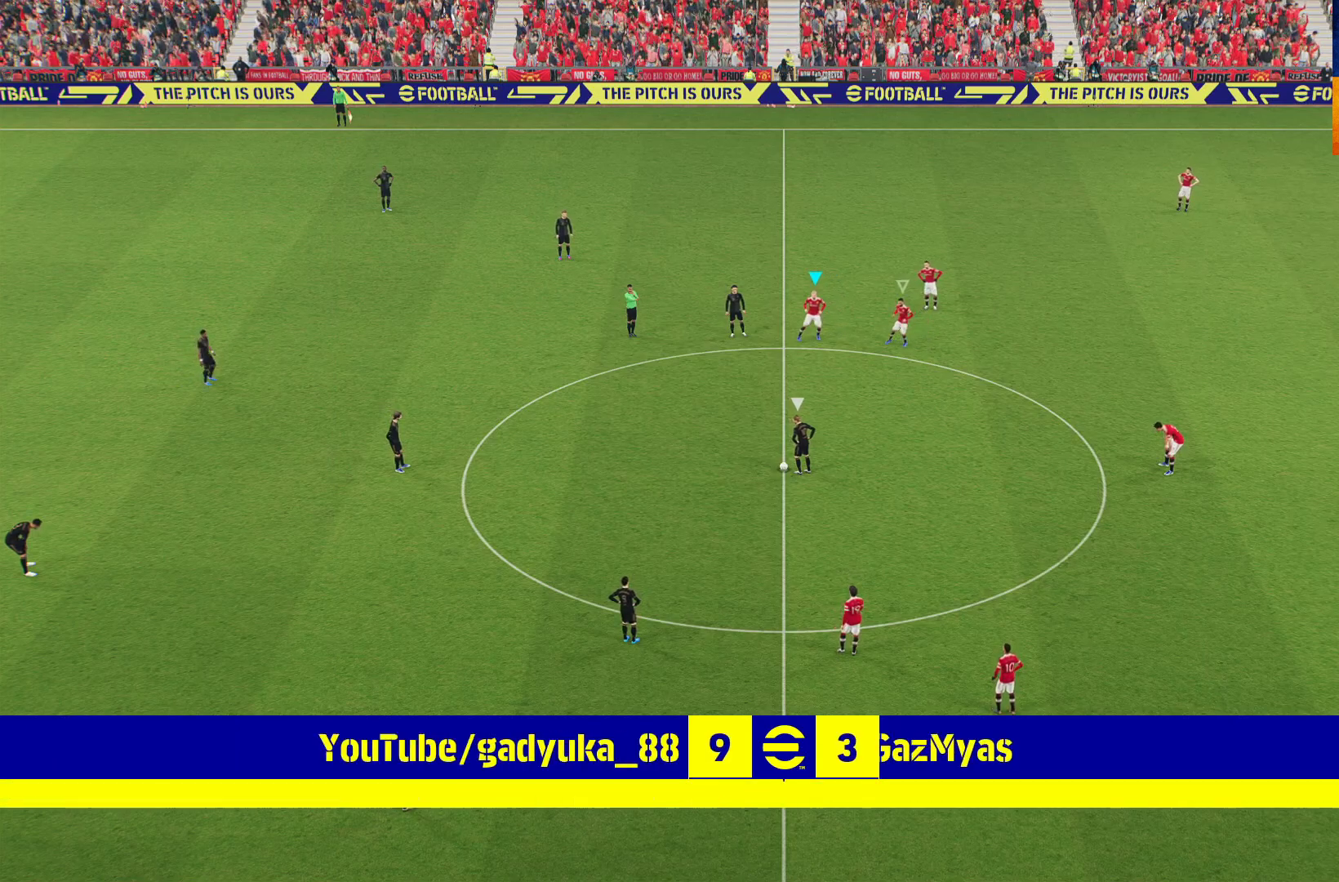
{"buttons": ["A", "R1"], "left_stick": "down-left", "right_stick": "center", "events": []}
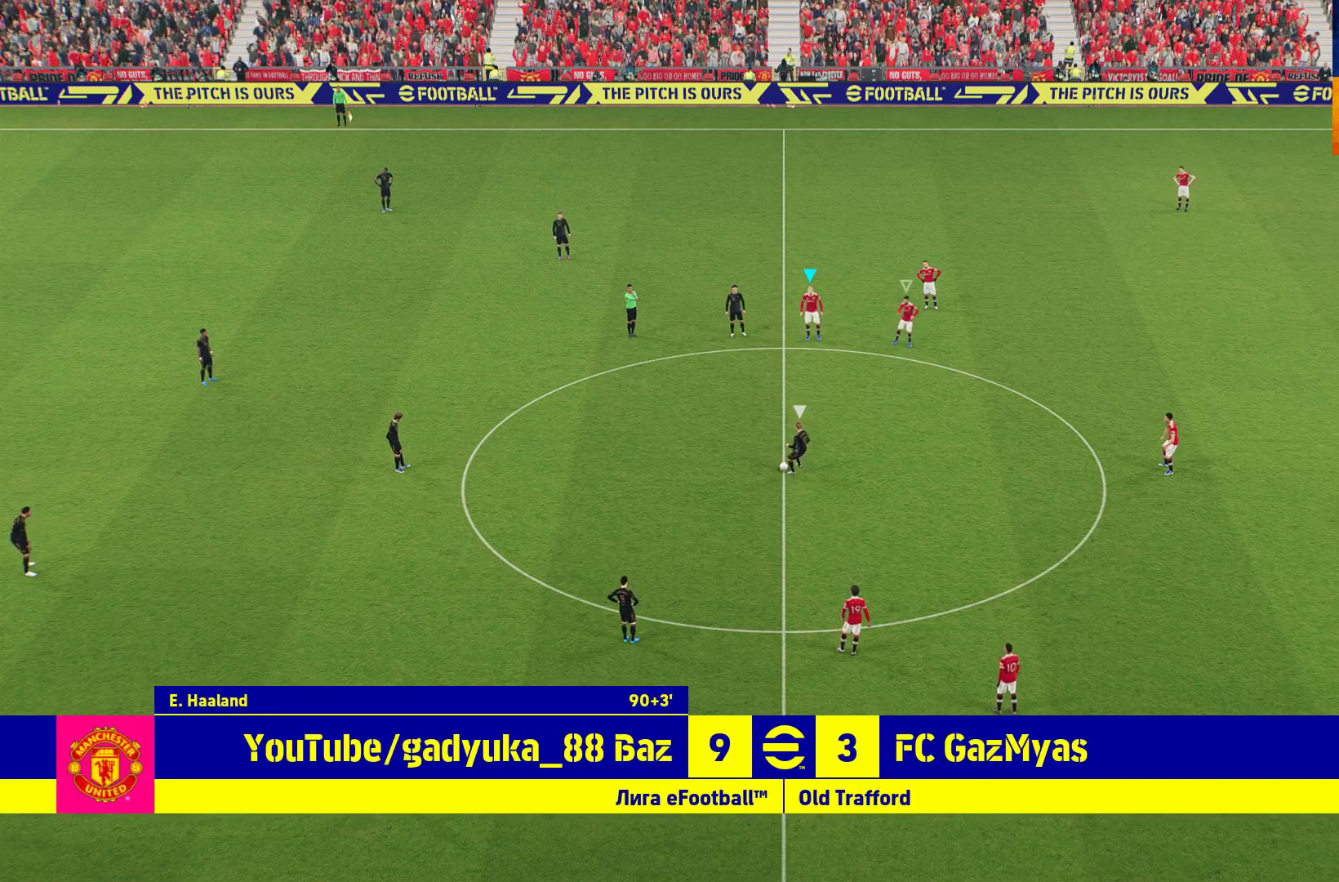
{"buttons": ["R1"], "left_stick": "down-left", "right_stick": "center", "events": [[417, "A", "up"]]}
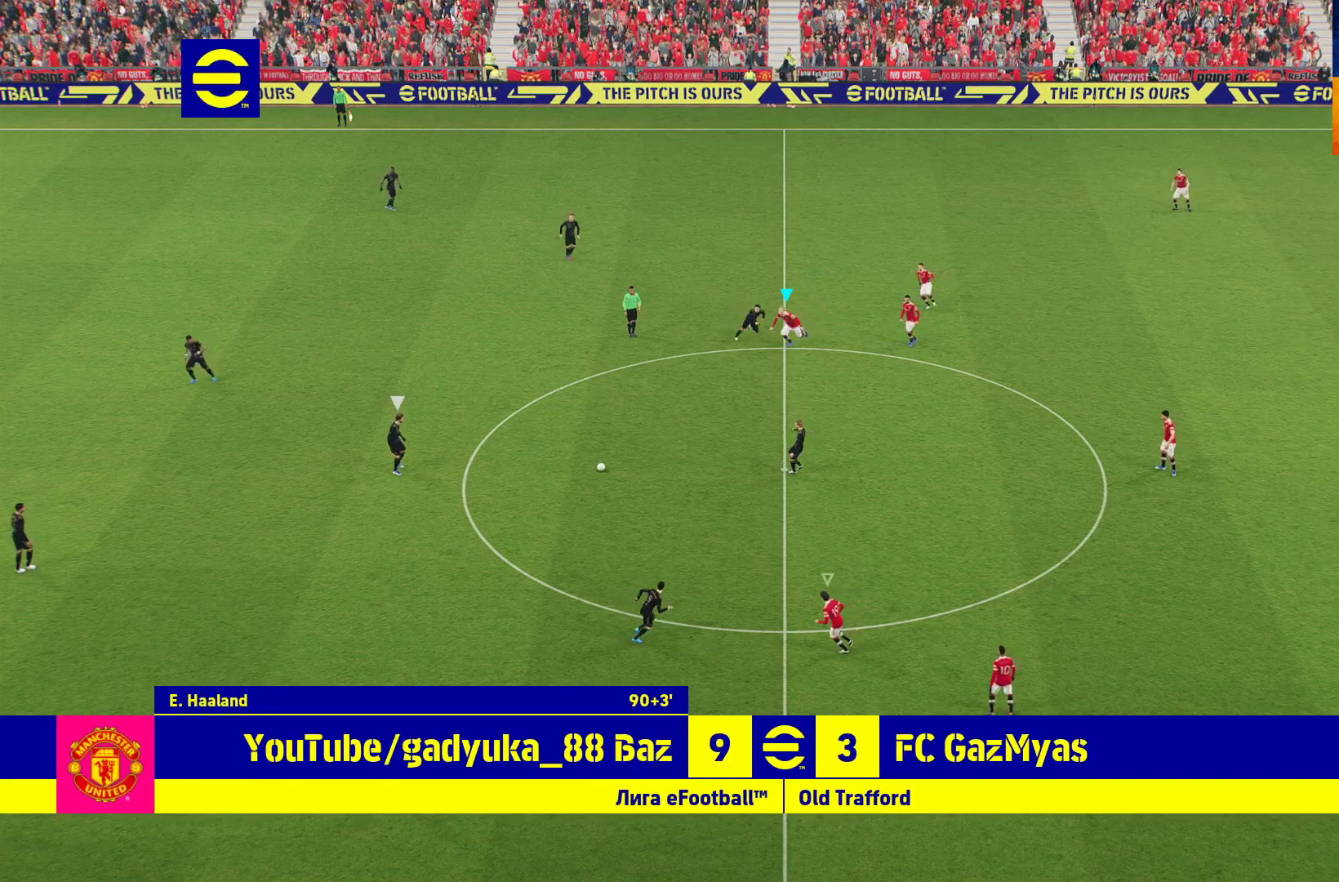
{"buttons": ["A", "R1", "L3"], "left_stick": "down-left", "right_stick": "center", "events": [[417, "L3", "down"], [483, "A", "down"]]}
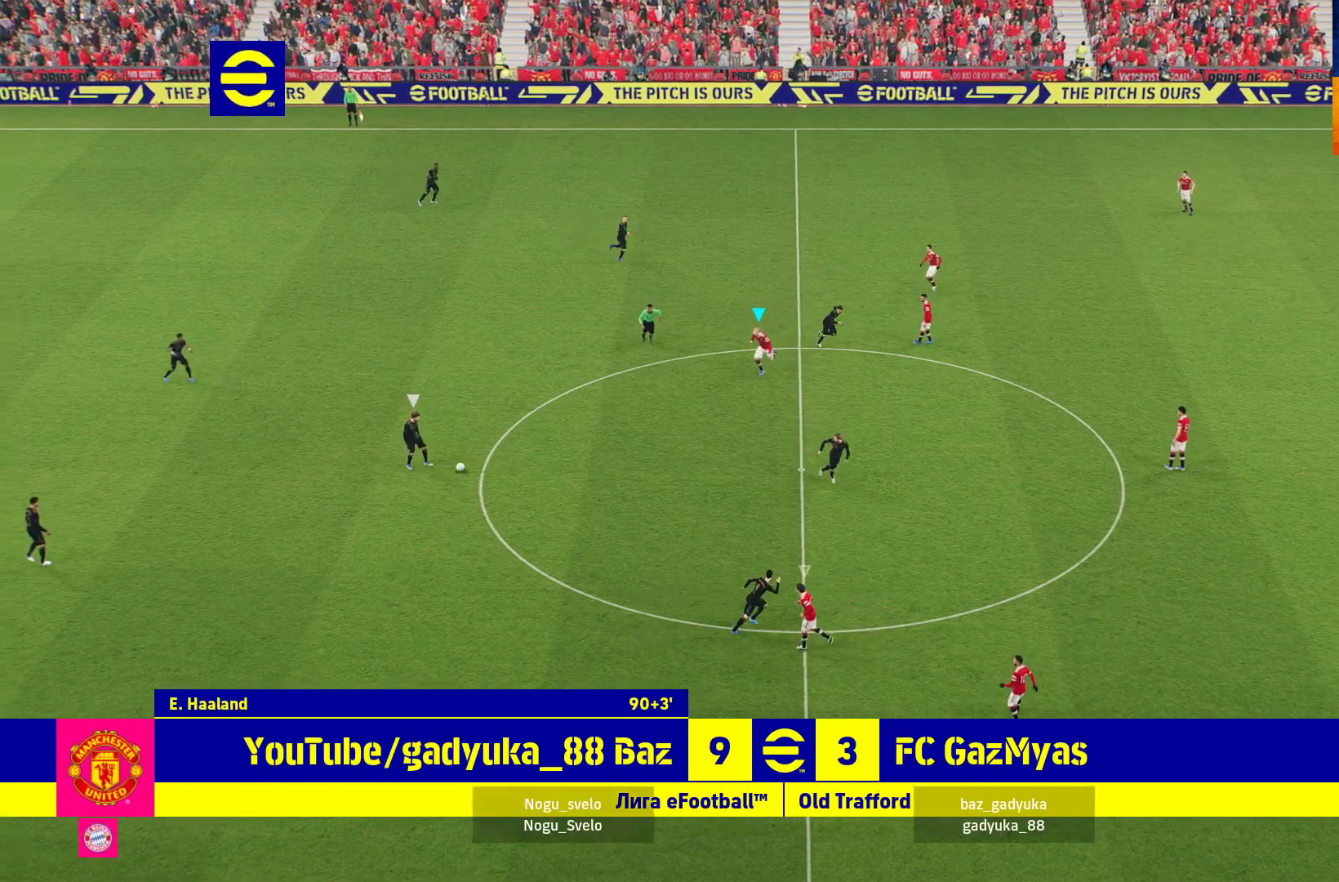
{"buttons": ["A", "R1", "L3"], "left_stick": "down-left", "right_stick": "center", "events": []}
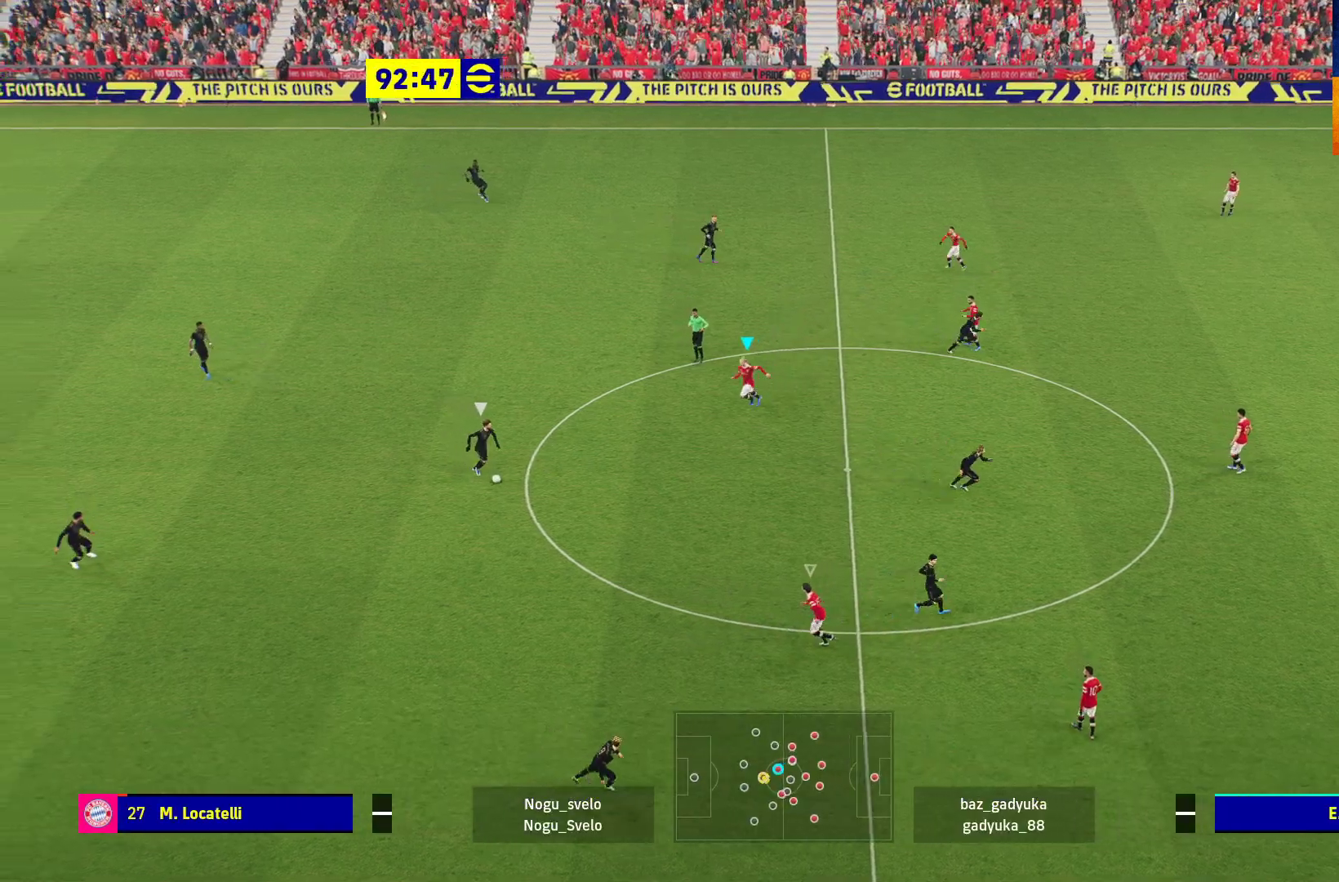
{"buttons": ["A", "R1", "L3"], "left_stick": "down-left", "right_stick": "center", "events": []}
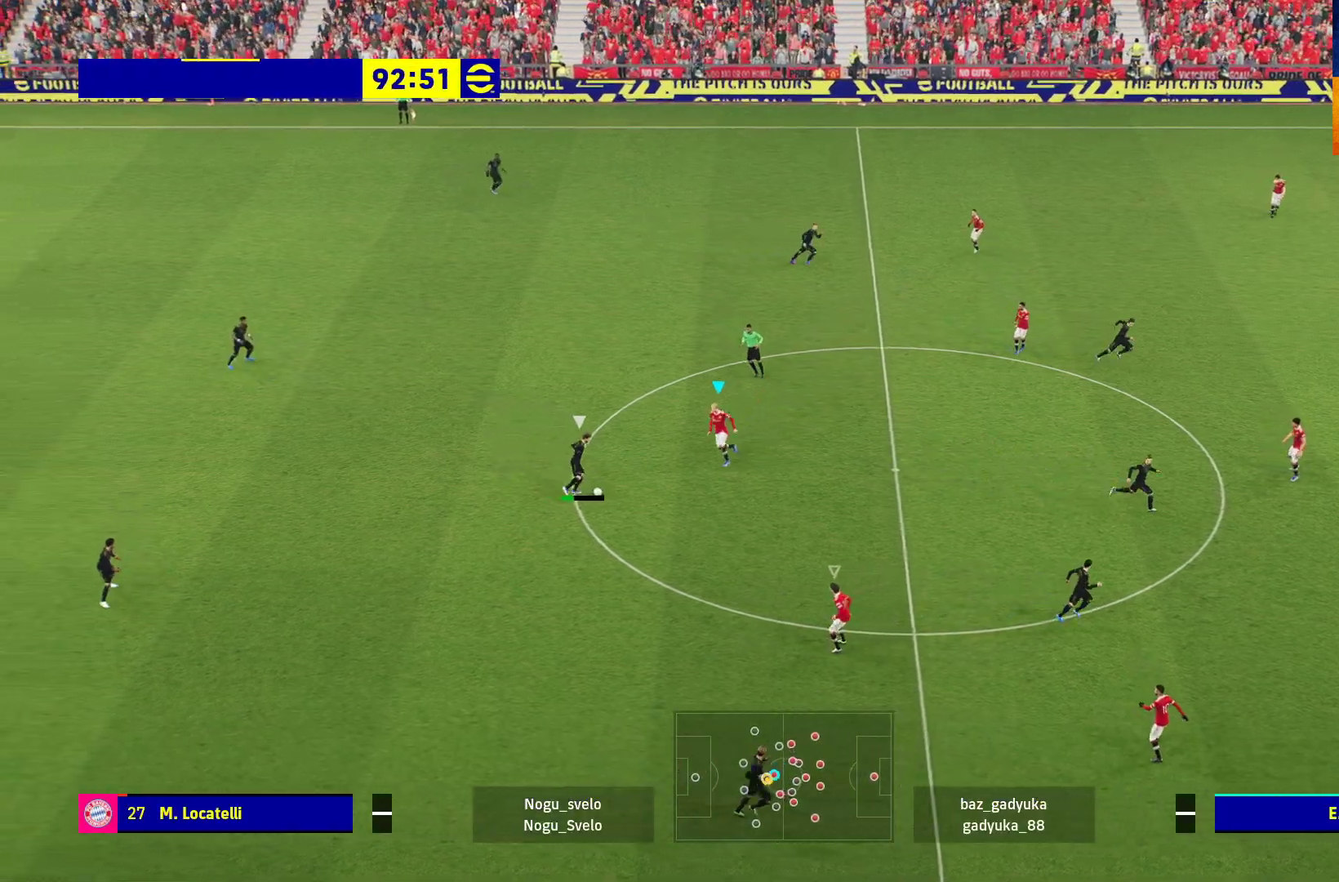
{"buttons": ["A", "R1", "L3"], "left_stick": "down-left", "right_stick": "center", "events": []}
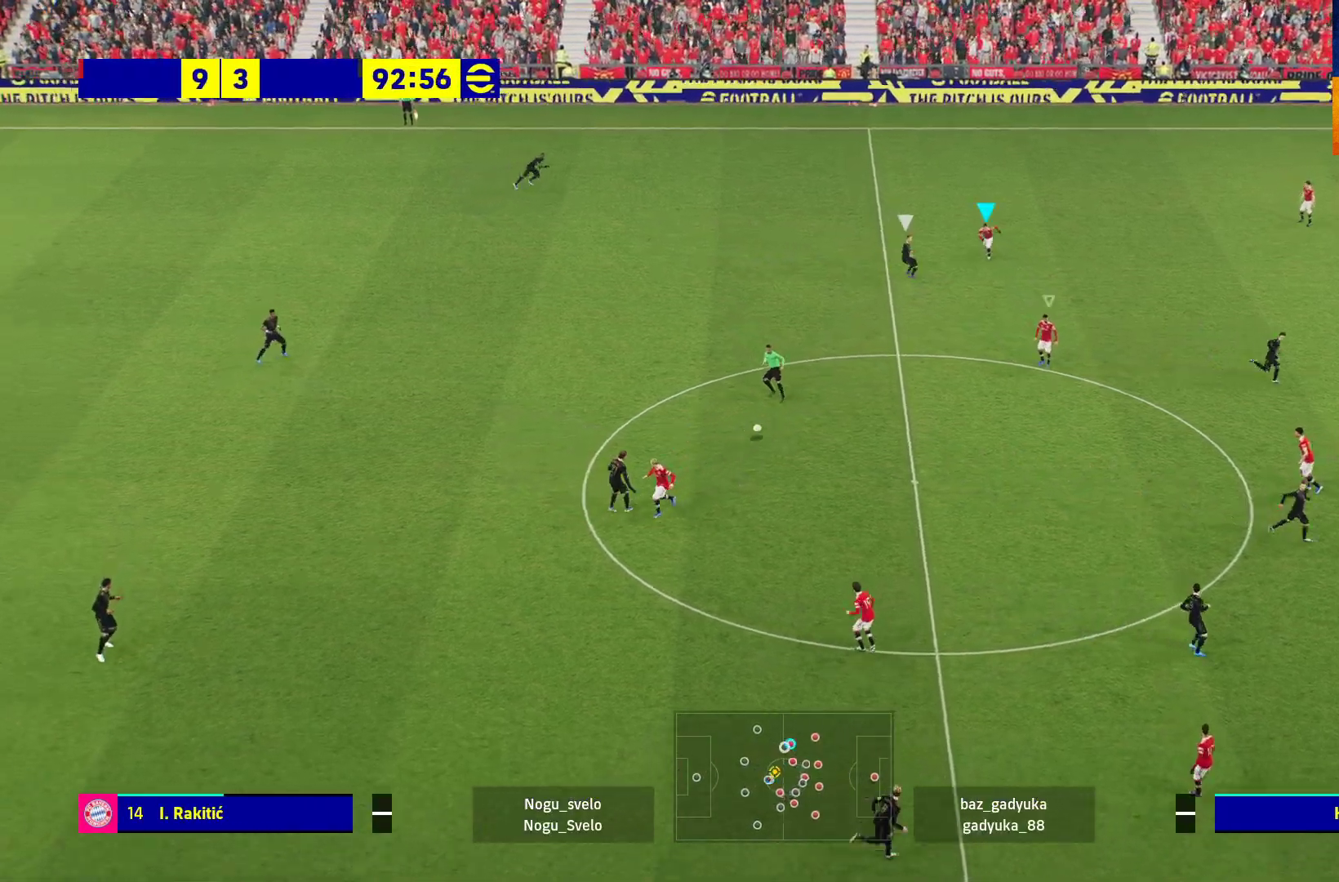
{"buttons": ["R1"], "left_stick": "down", "right_stick": "center", "events": [[50, "L3", "up"], [383, "A", "up"], [450, "left_stick", "down"]]}
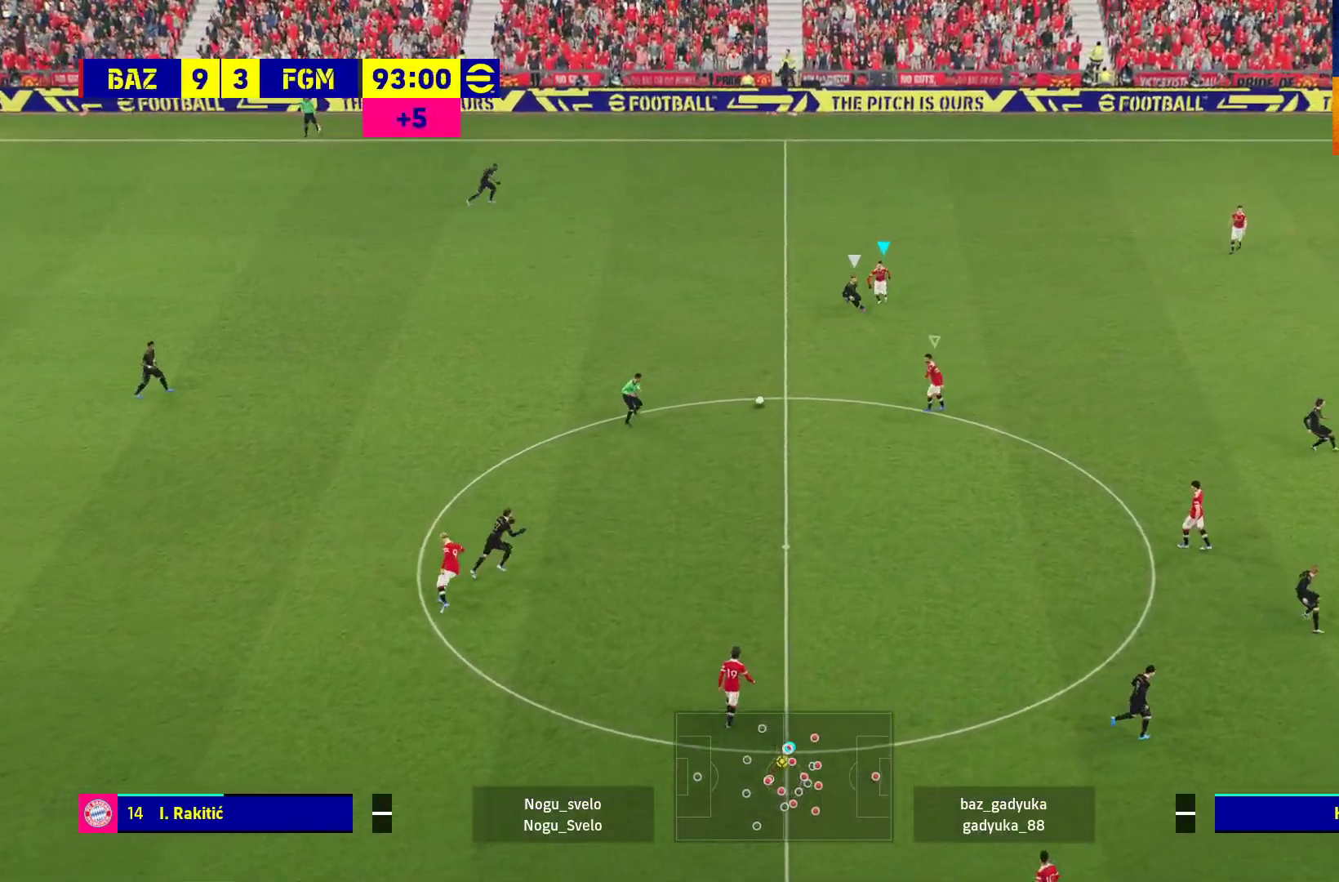
{"buttons": ["R1"], "left_stick": "down", "right_stick": "center", "events": [[117, "A", "down"], [217, "A", "up"], [267, "A", "down"], [467, "A", "up"]]}
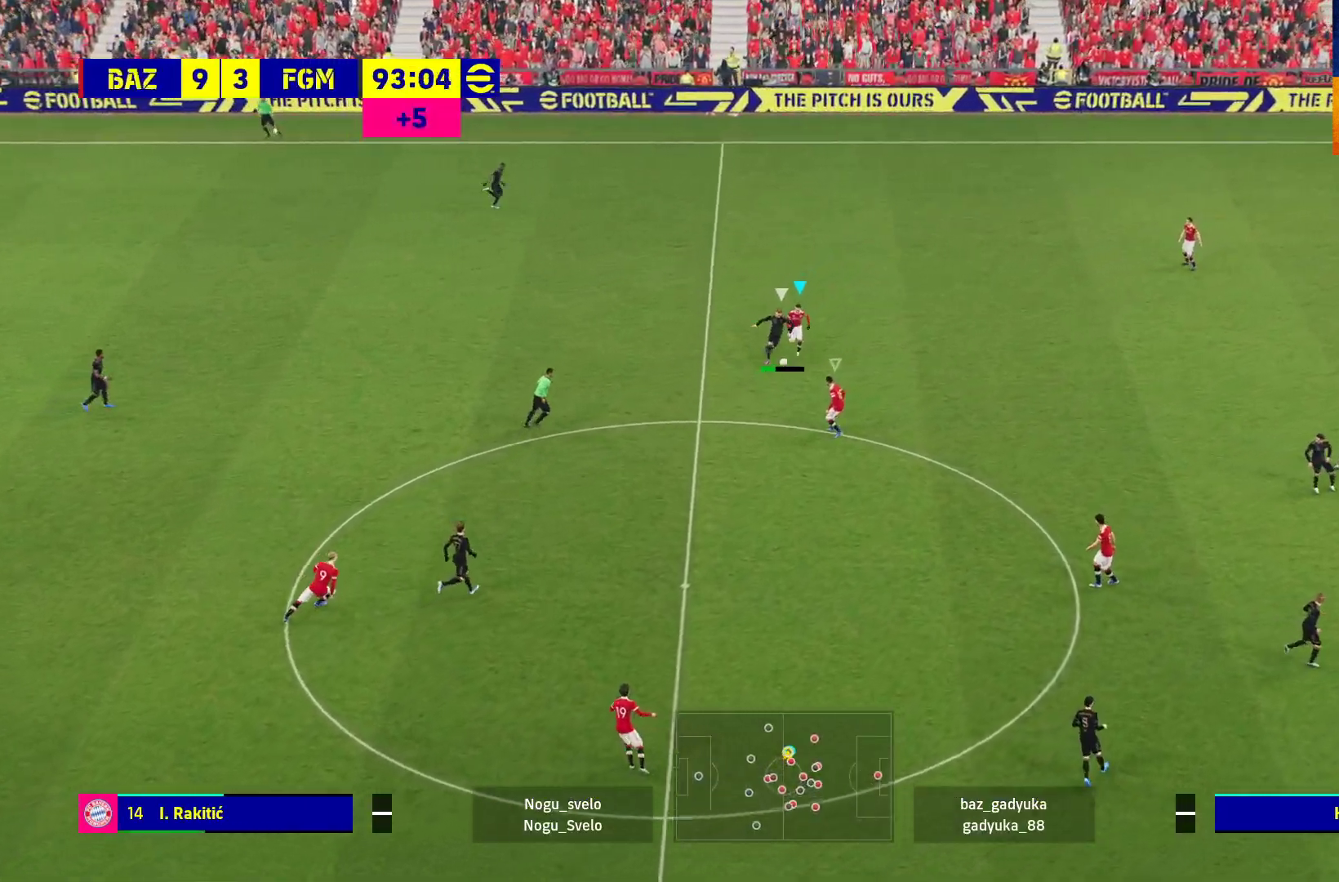
{"buttons": ["R1"], "left_stick": "down-left", "right_stick": "center", "events": [[433, "left_stick", "down-left"]]}
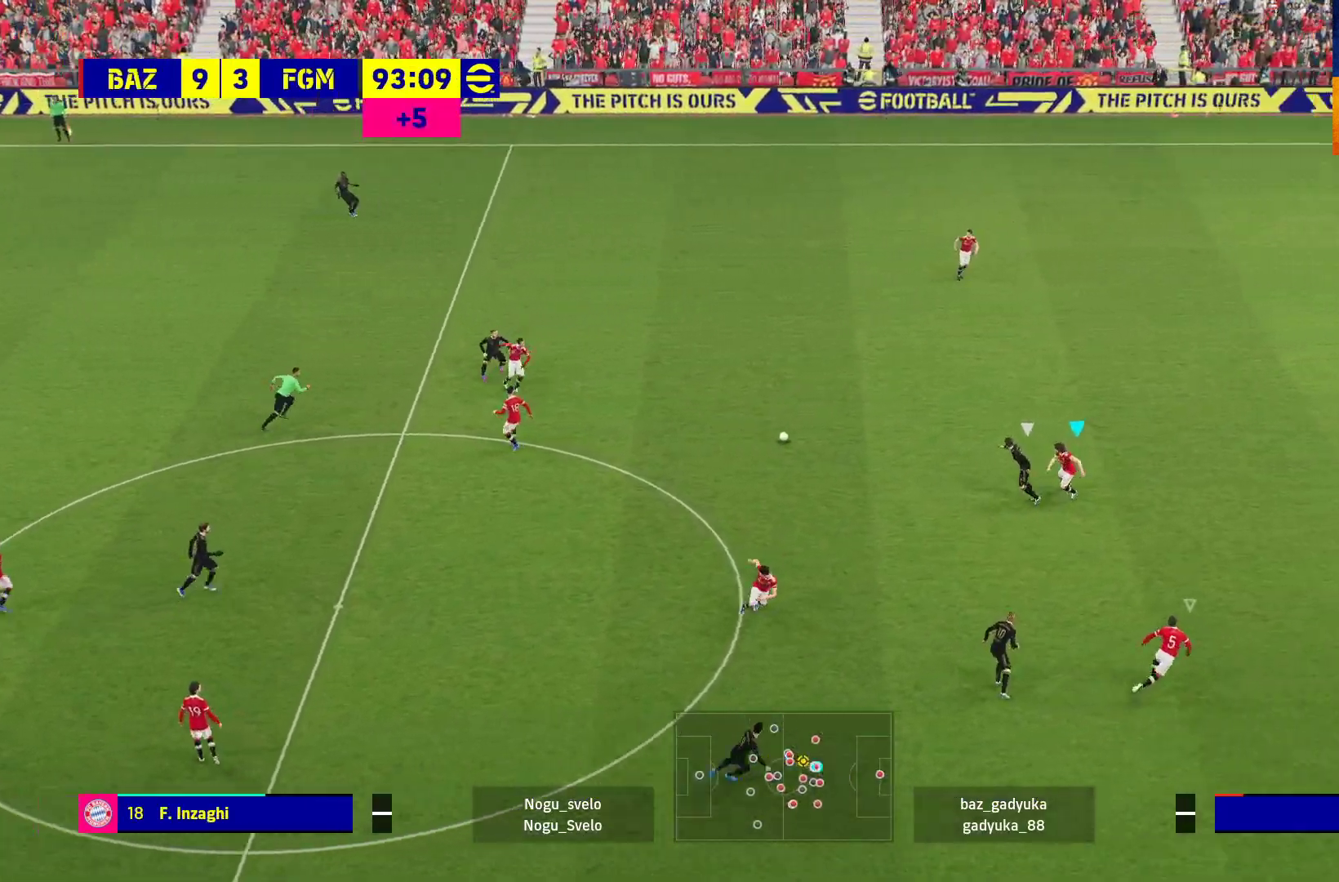
{"buttons": ["A", "R1", "L3"], "left_stick": "down-left", "right_stick": "center", "events": [[17, "A", "down"], [150, "A", "up"], [150, "L3", "down"], [217, "A", "down"]]}
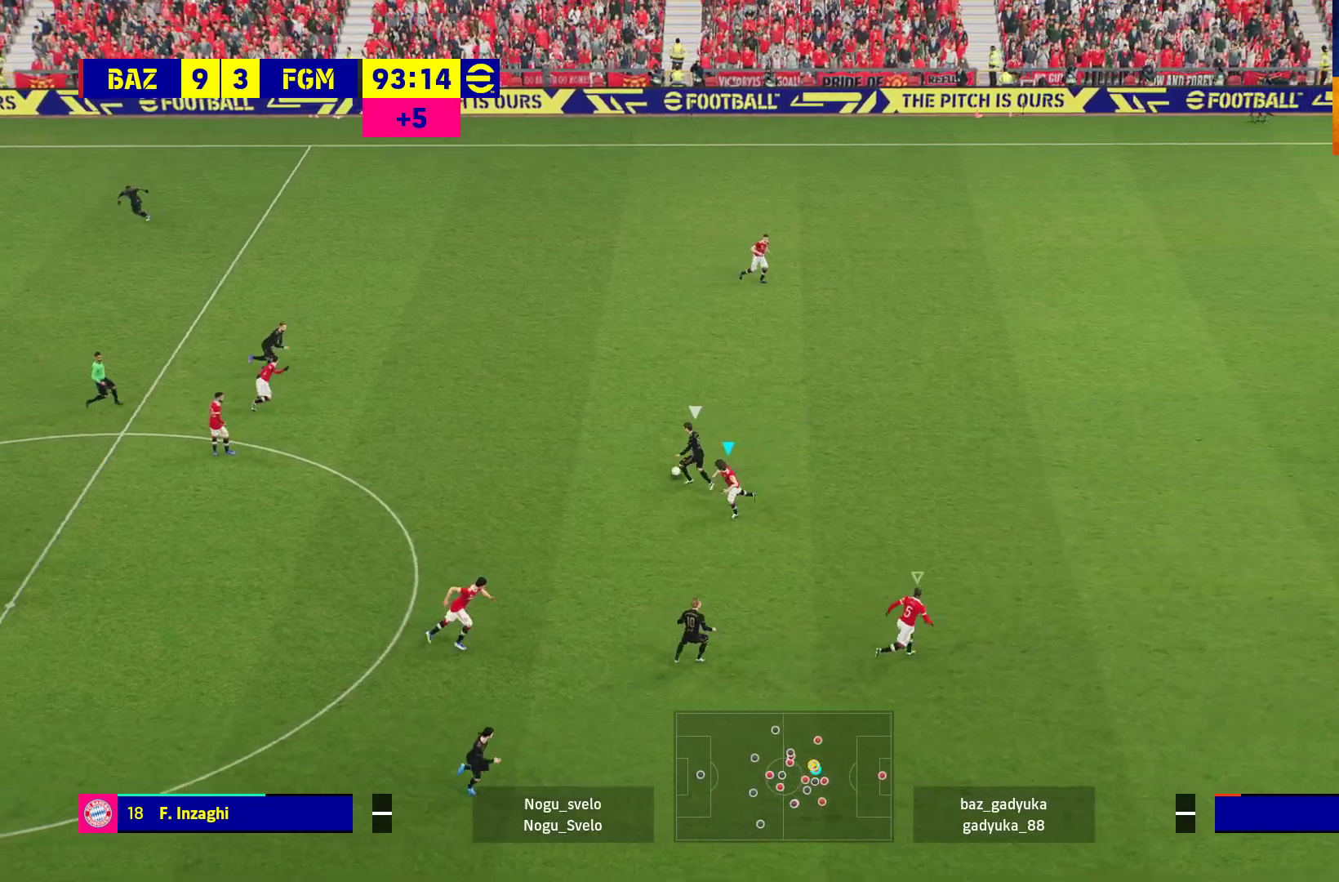
{"buttons": ["R1"], "left_stick": "up-right", "right_stick": "center", "events": [[233, "L3", "up"], [317, "A", "up"], [317, "left_stick", "up-right"]]}
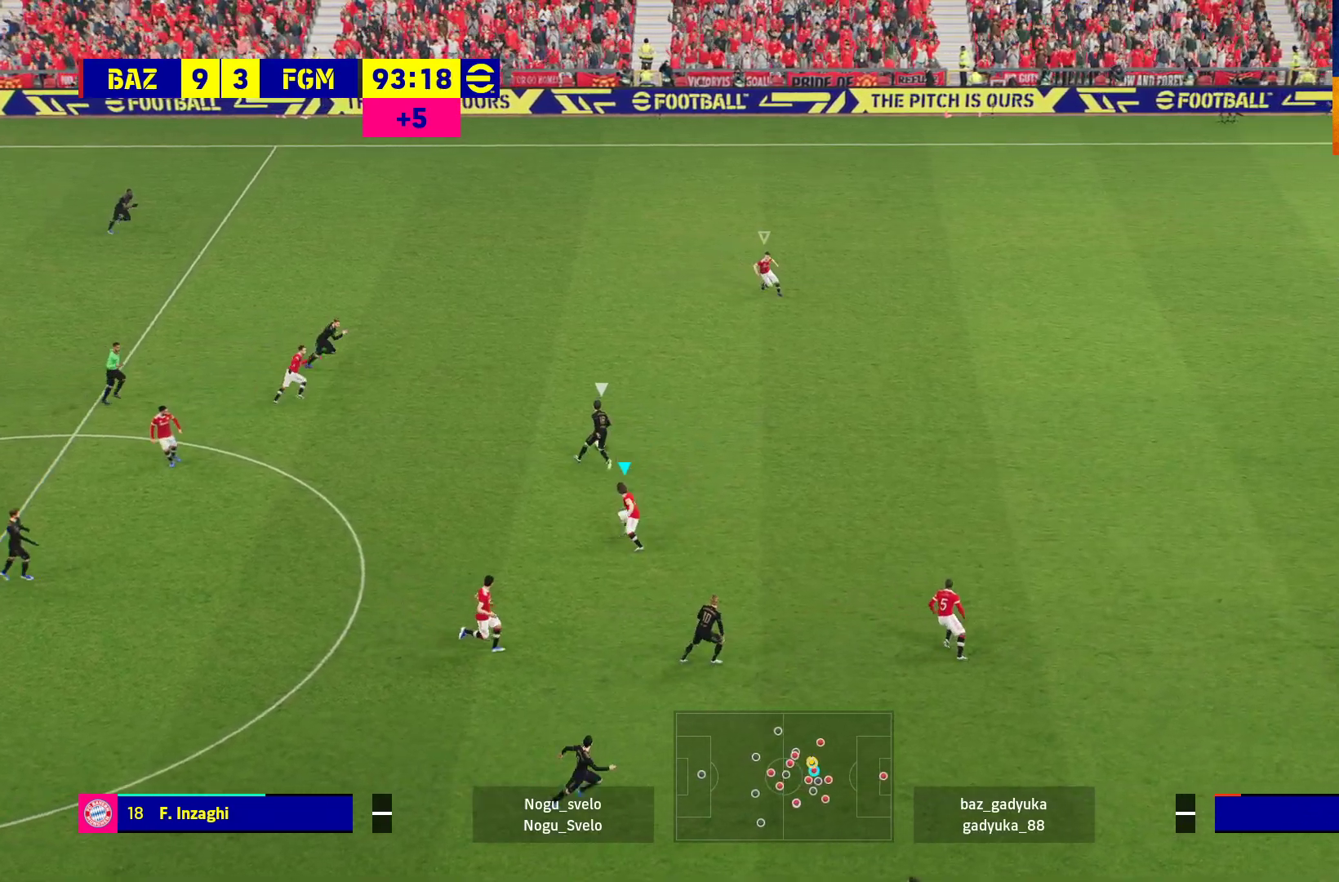
{"buttons": ["R1", "L3"], "left_stick": "up-right", "right_stick": "center", "events": [[433, "L3", "down"]]}
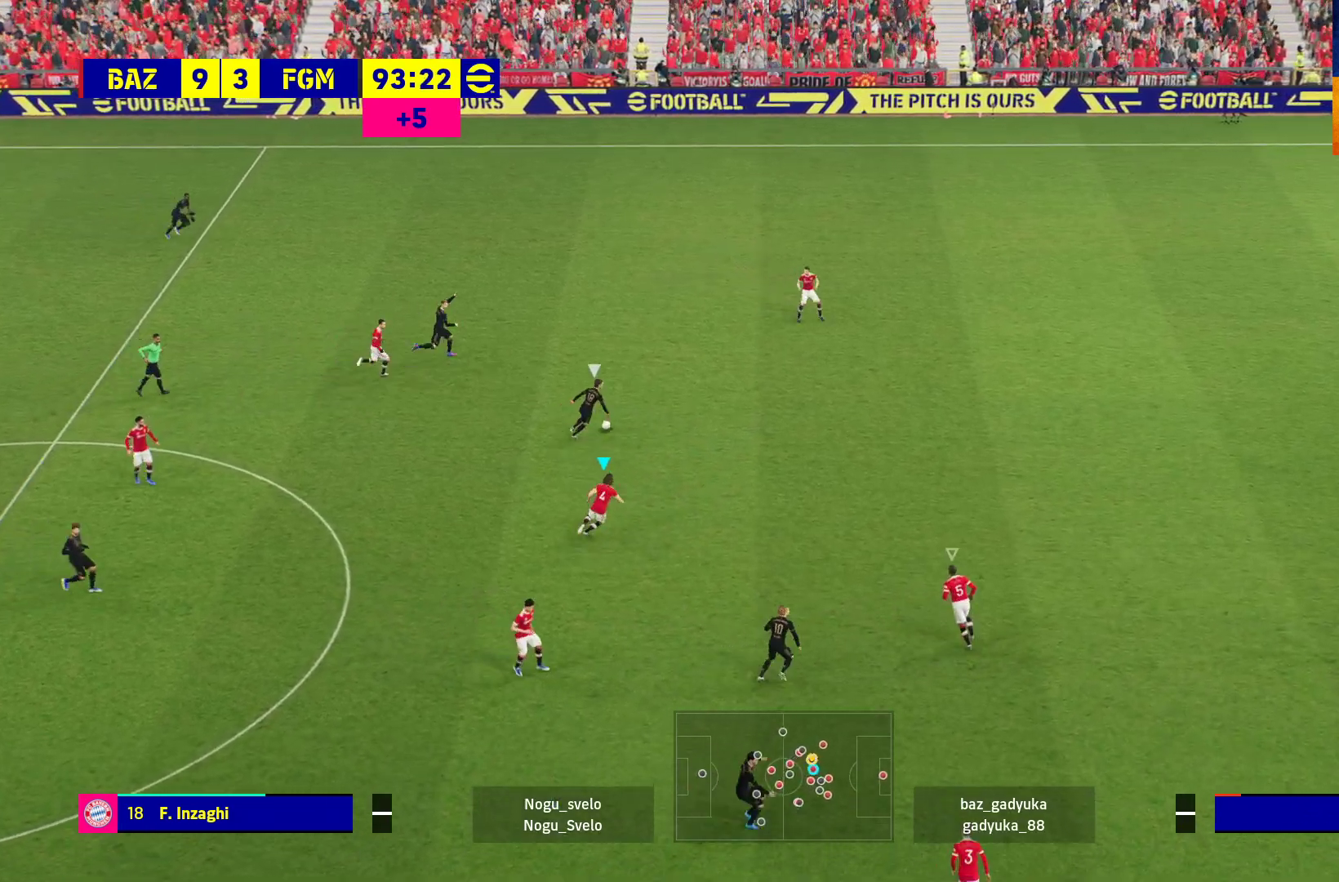
{"buttons": ["R1", "L3"], "left_stick": "up-right", "right_stick": "center", "events": []}
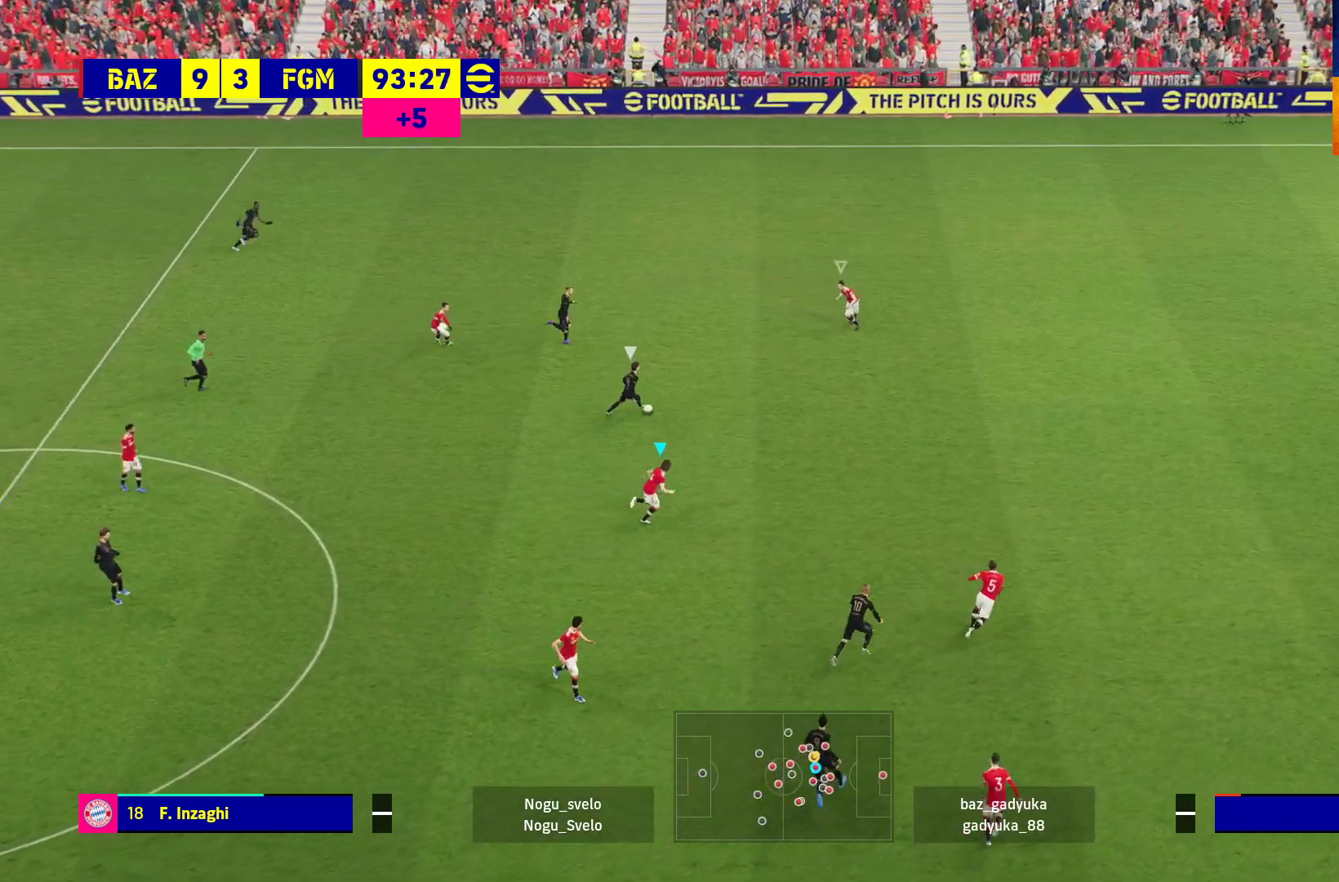
{"buttons": ["A", "R1", "L3"], "left_stick": "up-right", "right_stick": "center", "events": [[433, "A", "down"]]}
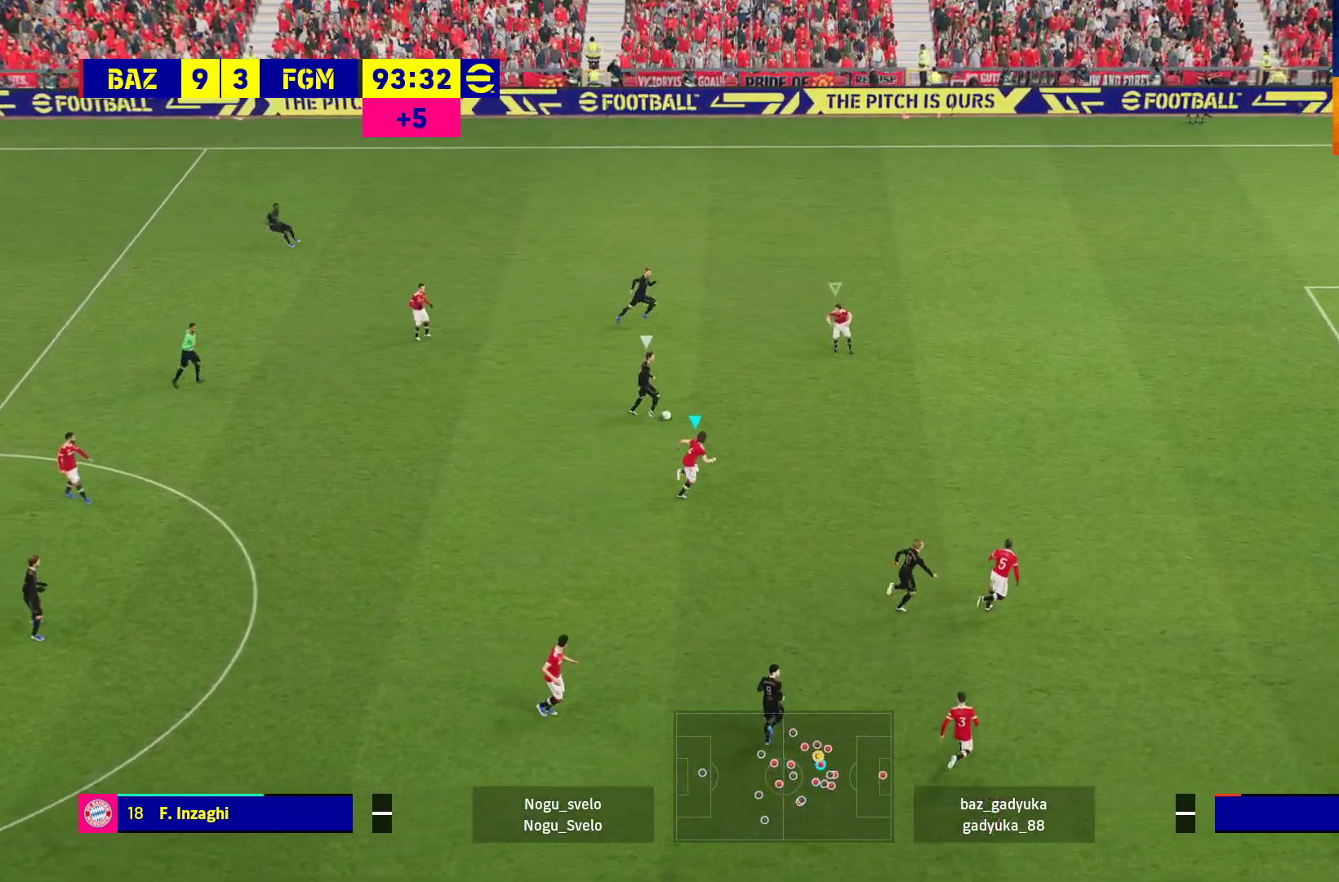
{"buttons": ["A", "R1"], "left_stick": "center", "right_stick": "center", "events": [[17, "L3", "up"], [200, "left_stick", "center"]]}
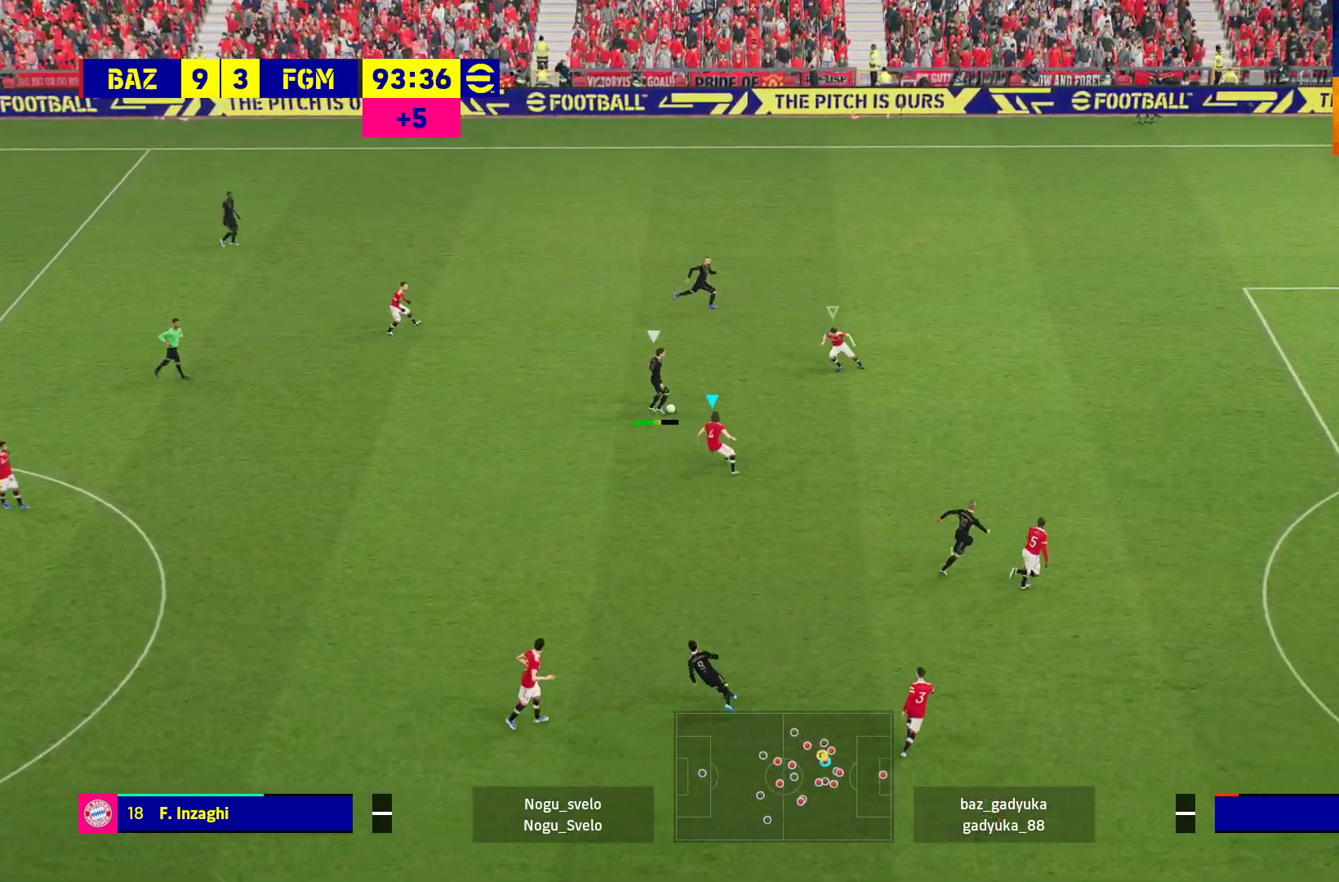
{"buttons": ["A", "R1"], "left_stick": "right", "right_stick": "center", "events": [[500, "left_stick", "right"]]}
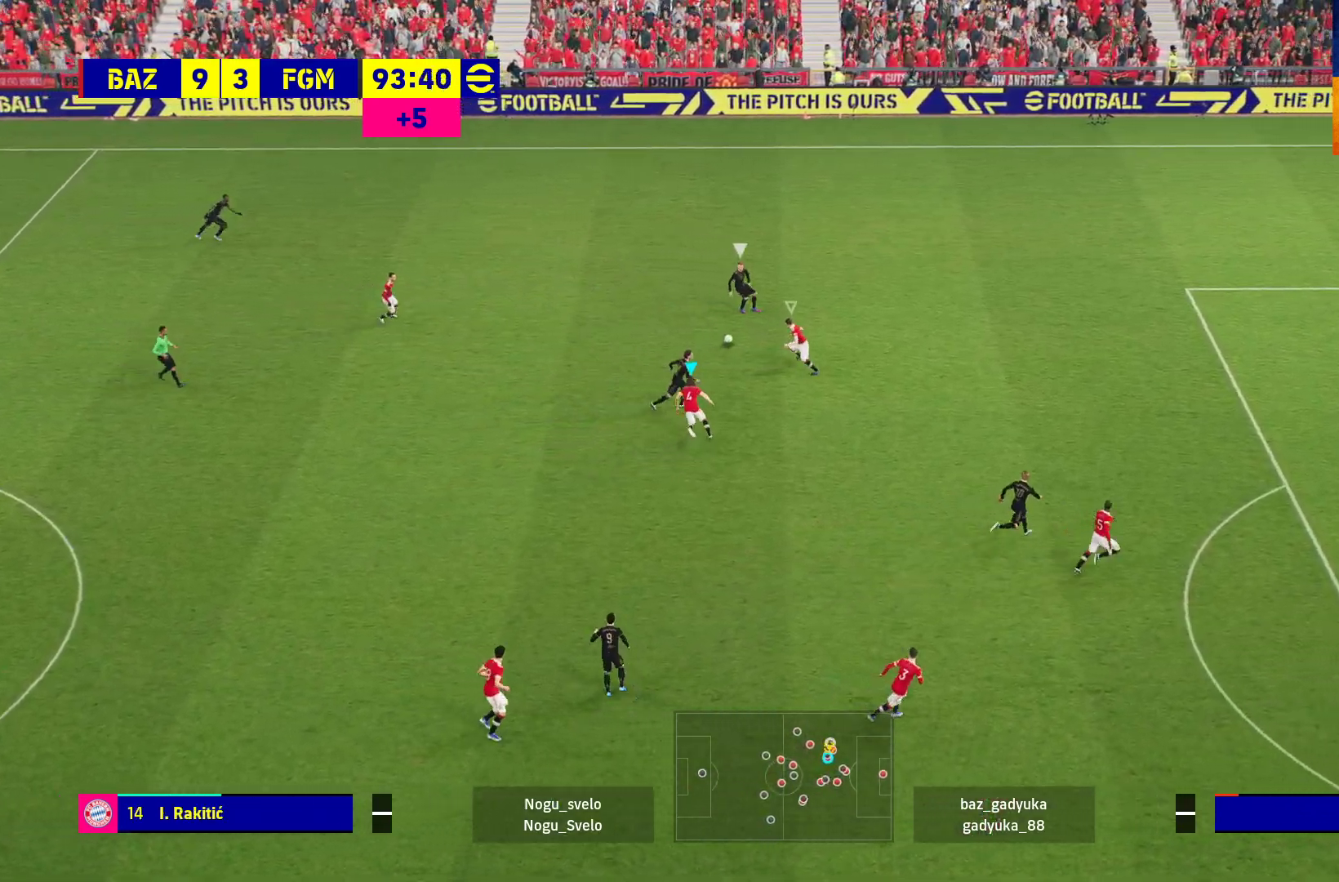
{"buttons": ["A", "R1"], "left_stick": "up-right", "right_stick": "center", "events": [[83, "left_stick", "up-right"]]}
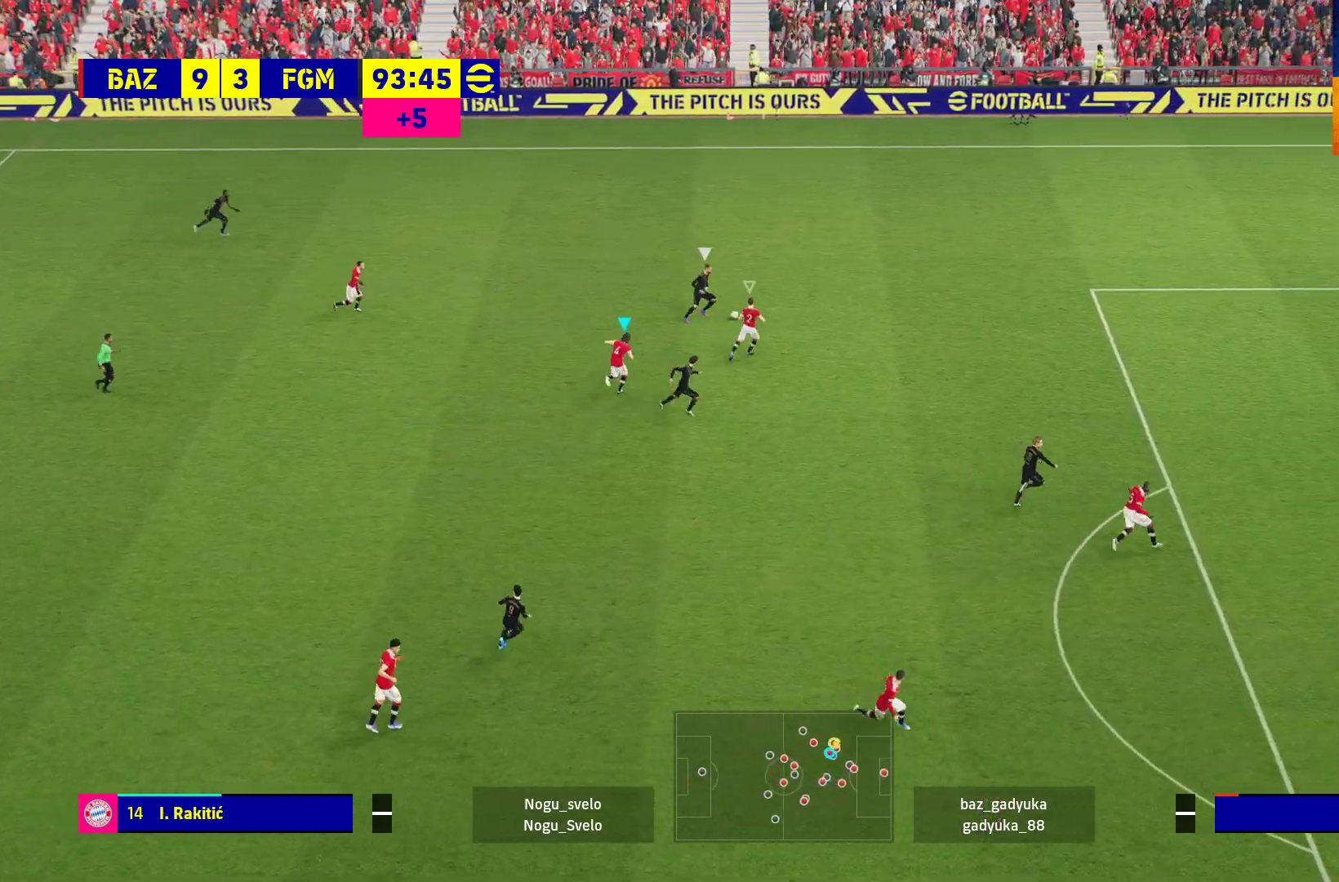
{"buttons": ["A", "R1"], "left_stick": "up-right", "right_stick": "center", "events": [[150, "L1", "down"], [317, "L1", "up"]]}
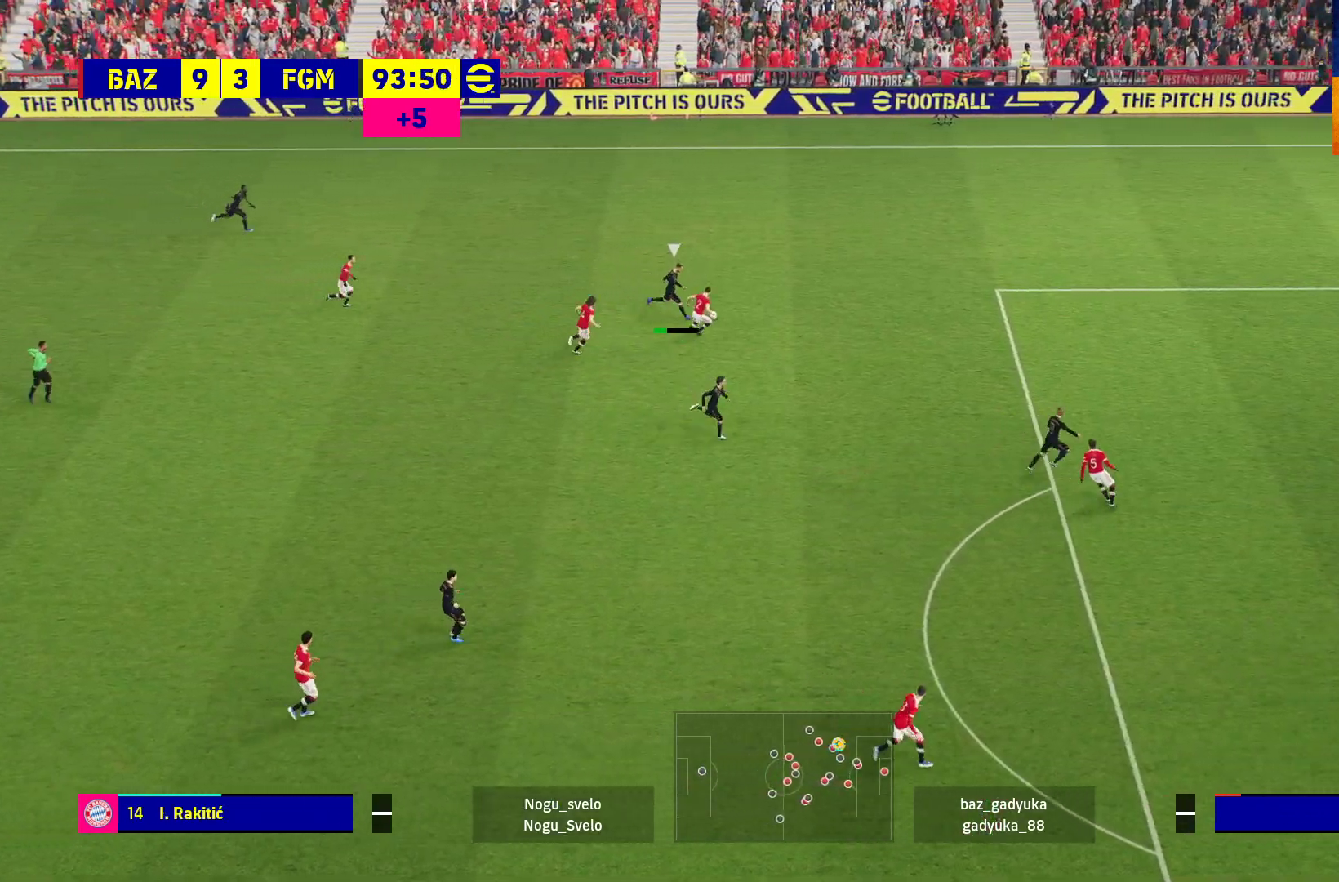
{"buttons": ["A", "R1"], "left_stick": "up-right", "right_stick": "center", "events": []}
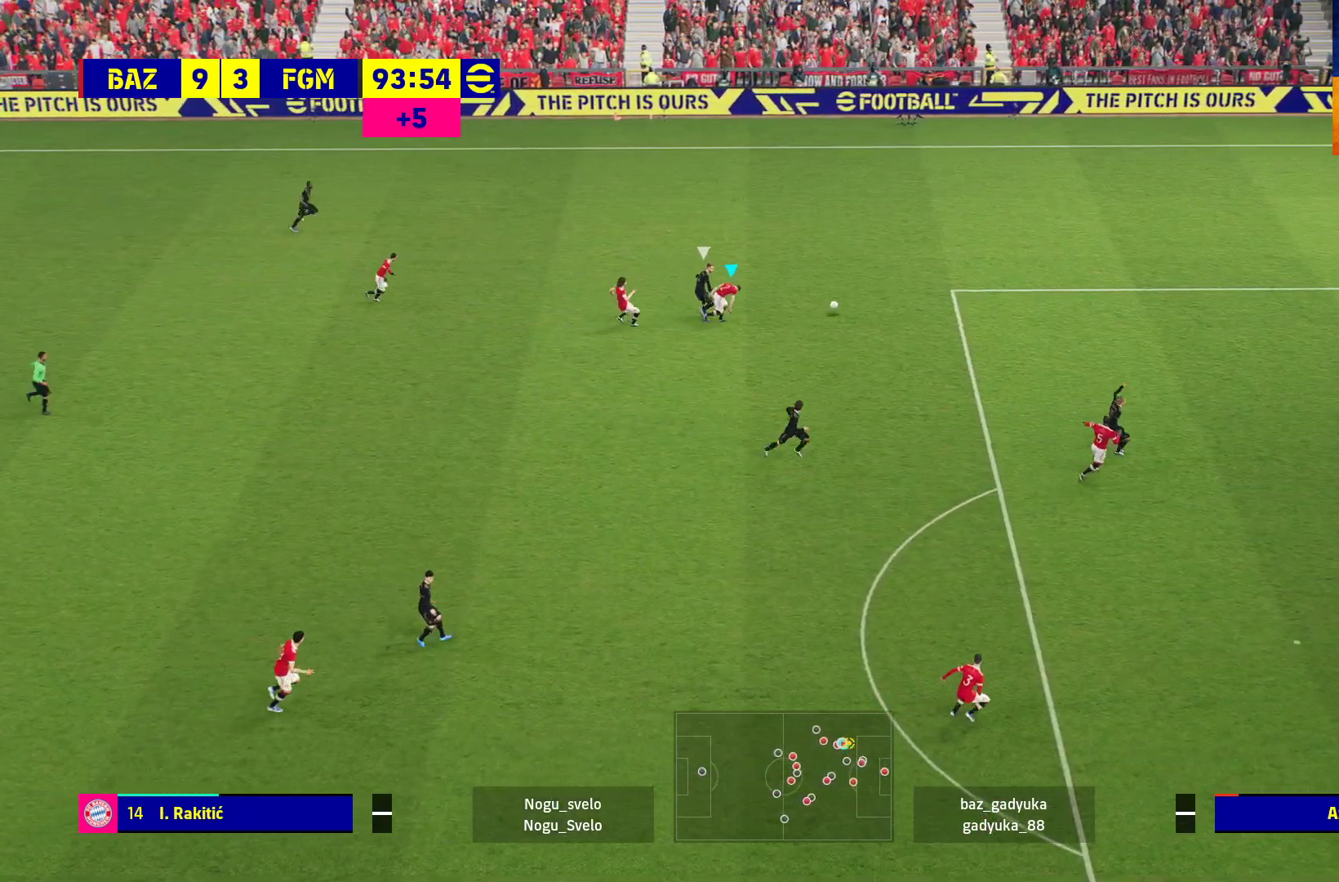
{"buttons": ["R1"], "left_stick": "up-right", "right_stick": "center", "events": [[100, "L3", "down"], [200, "A", "up"], [200, "L3", "up"]]}
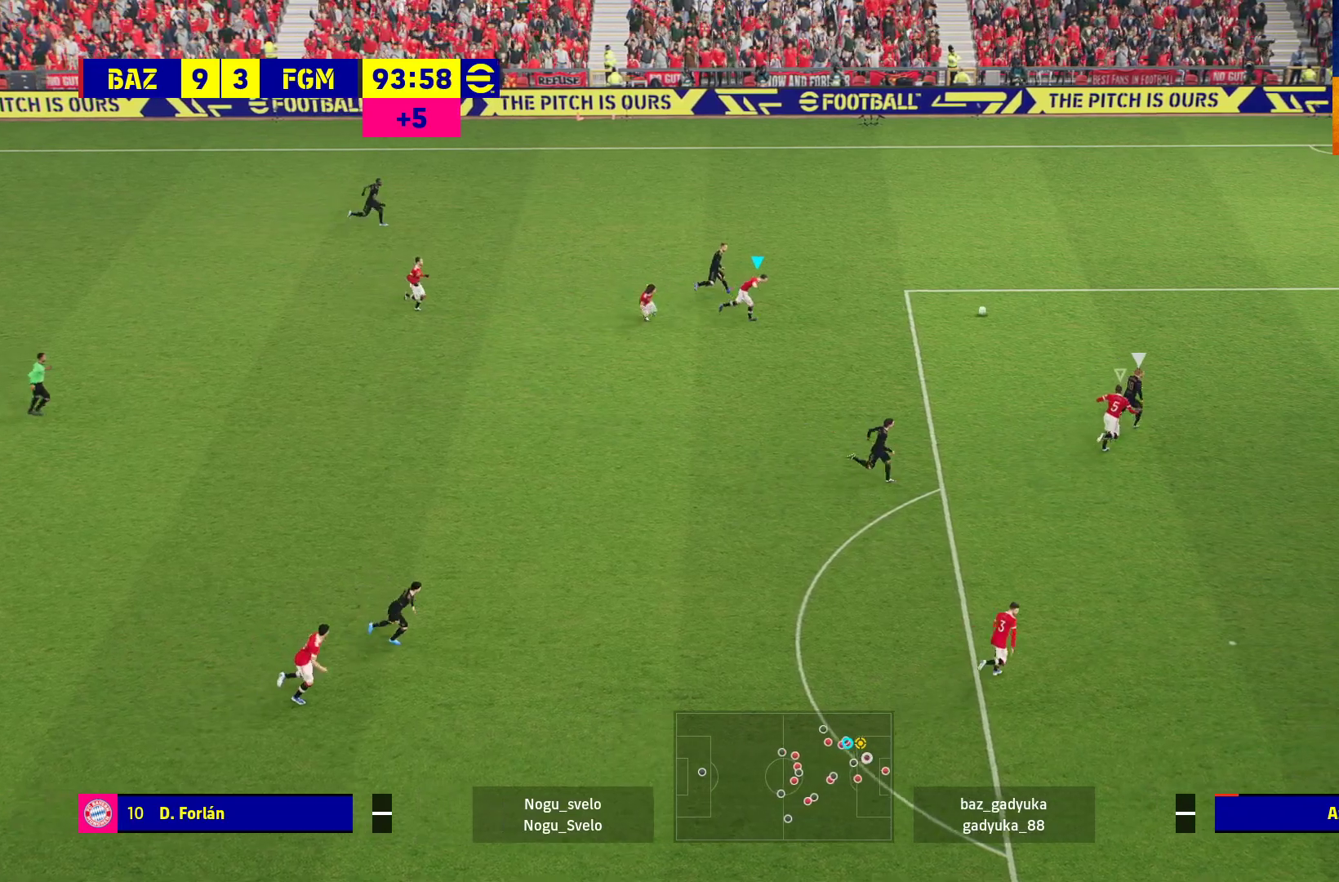
{"buttons": ["R1"], "left_stick": "up-right", "right_stick": "center", "events": [[183, "L1", "down"], [383, "L1", "up"]]}